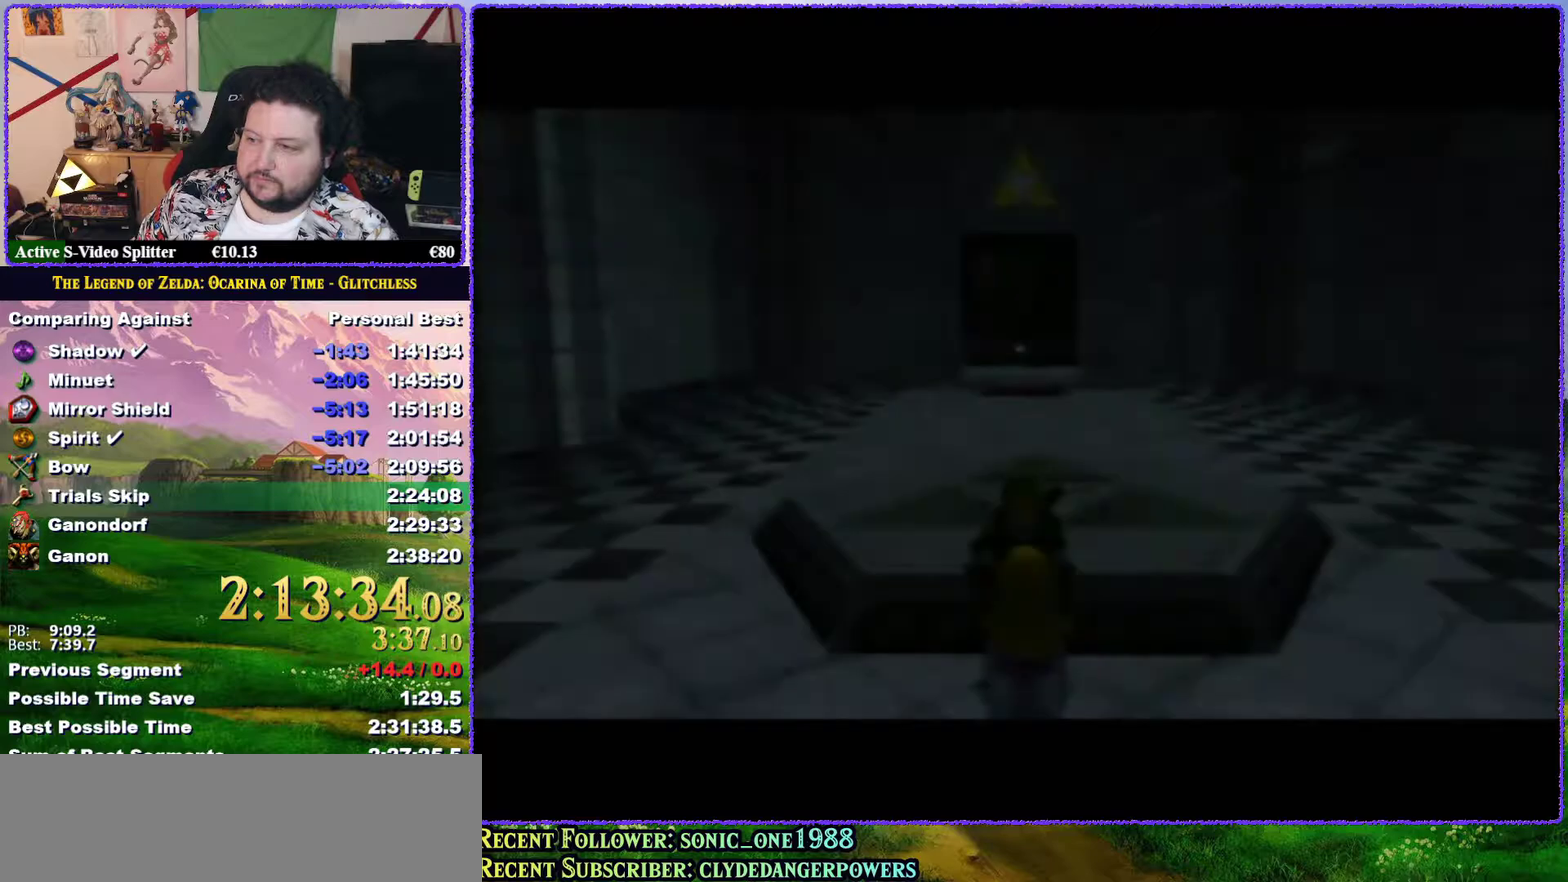
Gameplay with a controller (Nintendo layout); each line is a JSON object with the inputs held at the frame after it. "events" lists button and stick changes between this image and that frame as [ms after this image, input, new state], when the widget could be followed in between. Not read: L3 R3 left_stick.
{"buttons": [], "events": [[67, "A", "up"], [167, "A", "down"], [217, "A", "up"], [233, "B", "down"], [283, "B", "up"], [350, "A", "down"], [433, "A", "up"]]}
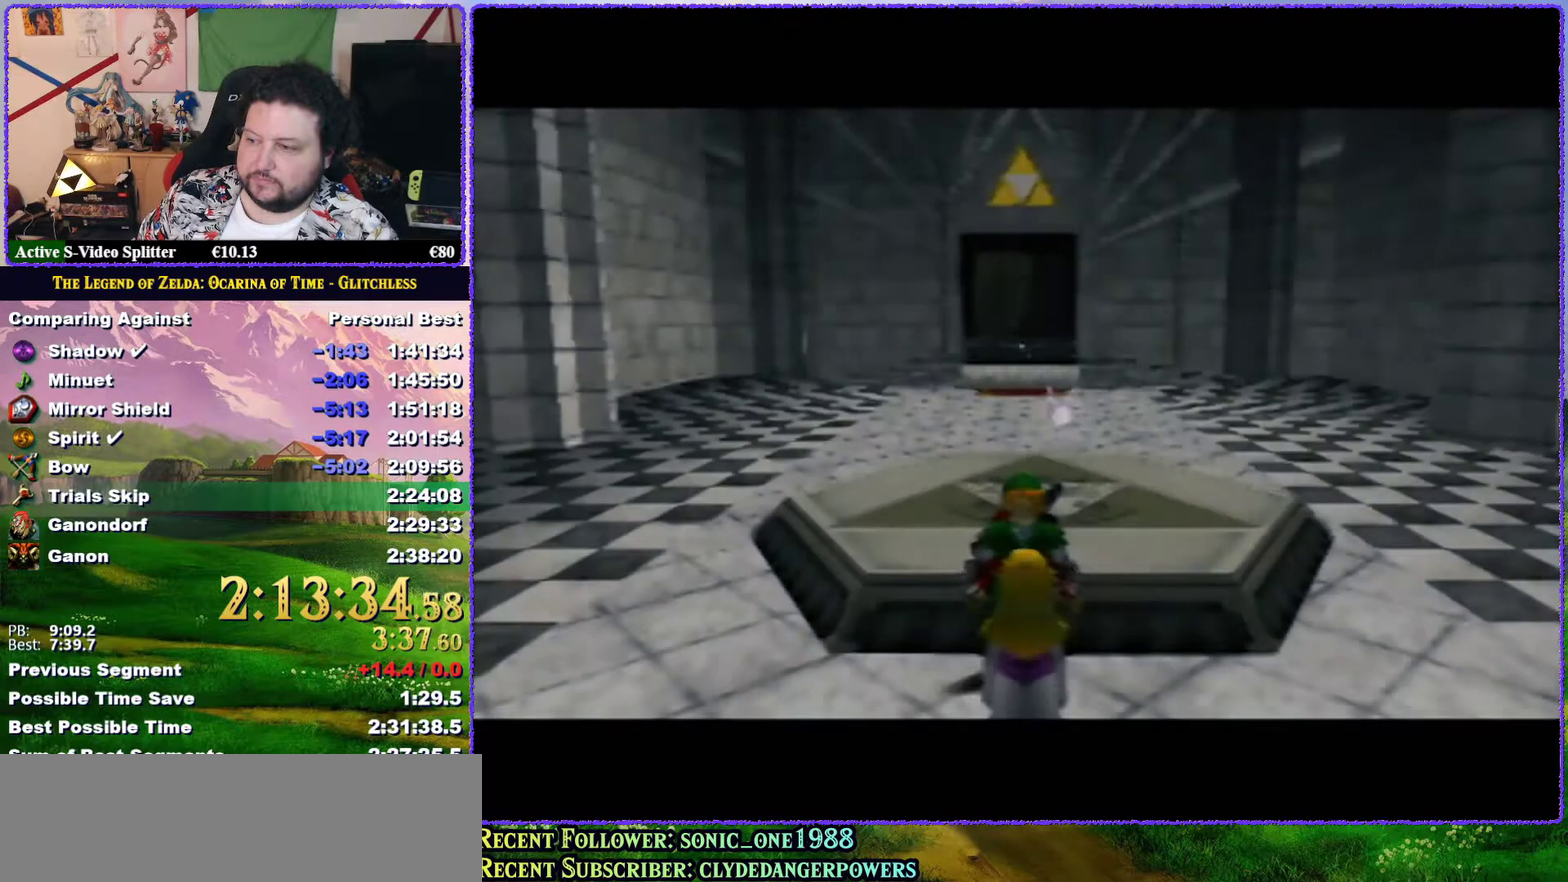
{"buttons": ["A"], "events": [[33, "A", "down"], [67, "B", "down"], [117, "B", "up"], [150, "A", "up"], [217, "A", "down"], [350, "A", "up"], [367, "B", "down"], [417, "A", "down"], [417, "B", "up"]]}
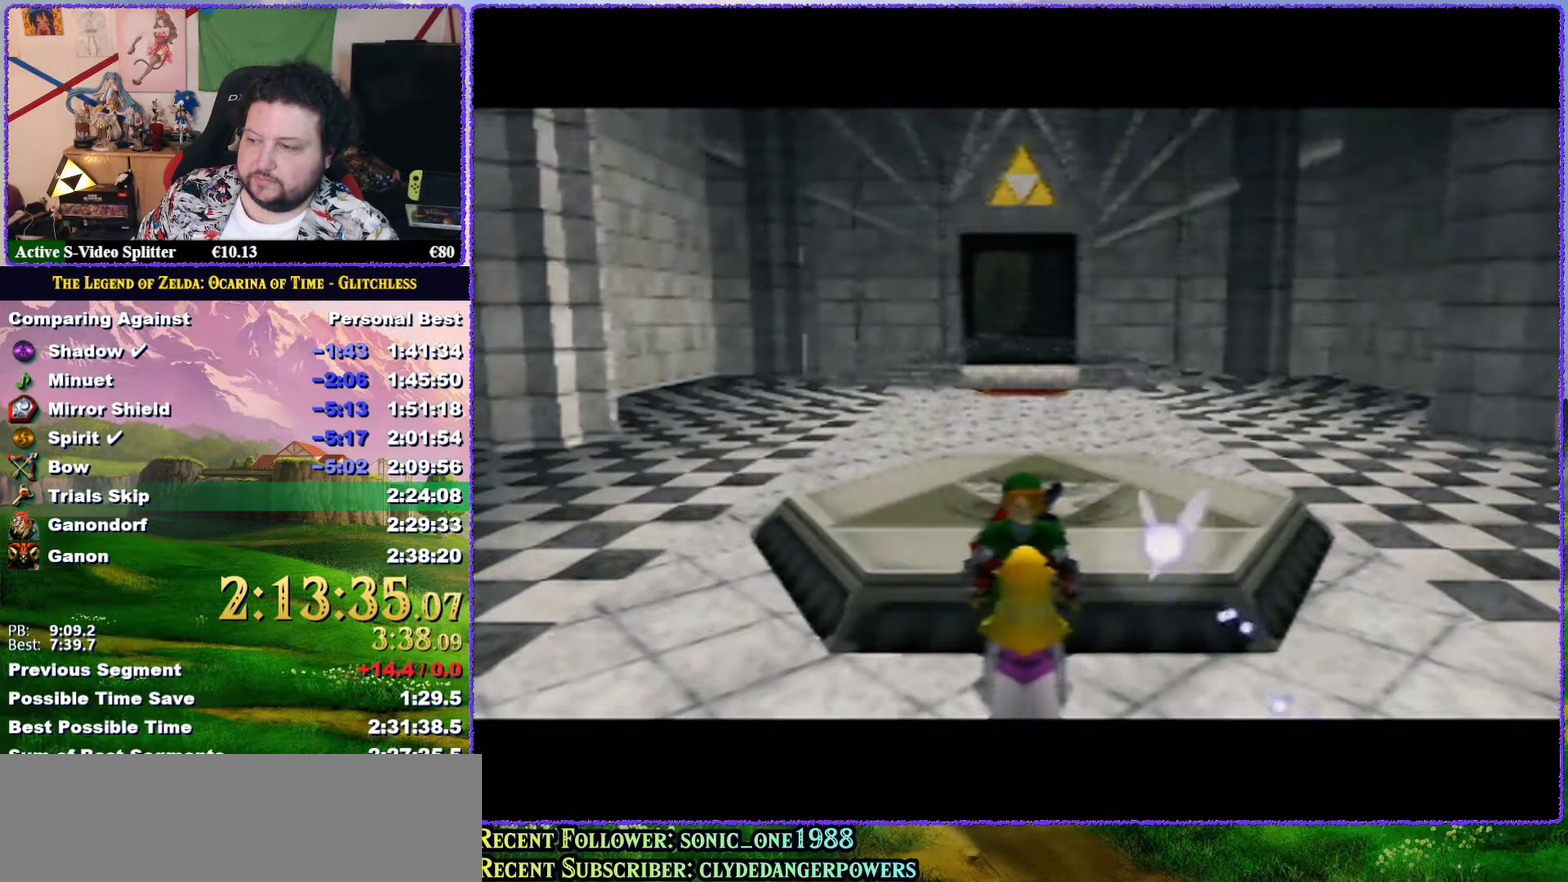
{"buttons": [], "events": [[33, "A", "up"], [133, "A", "down"], [217, "A", "up"], [333, "A", "down"], [400, "A", "up"], [400, "B", "down"], [500, "B", "up"]]}
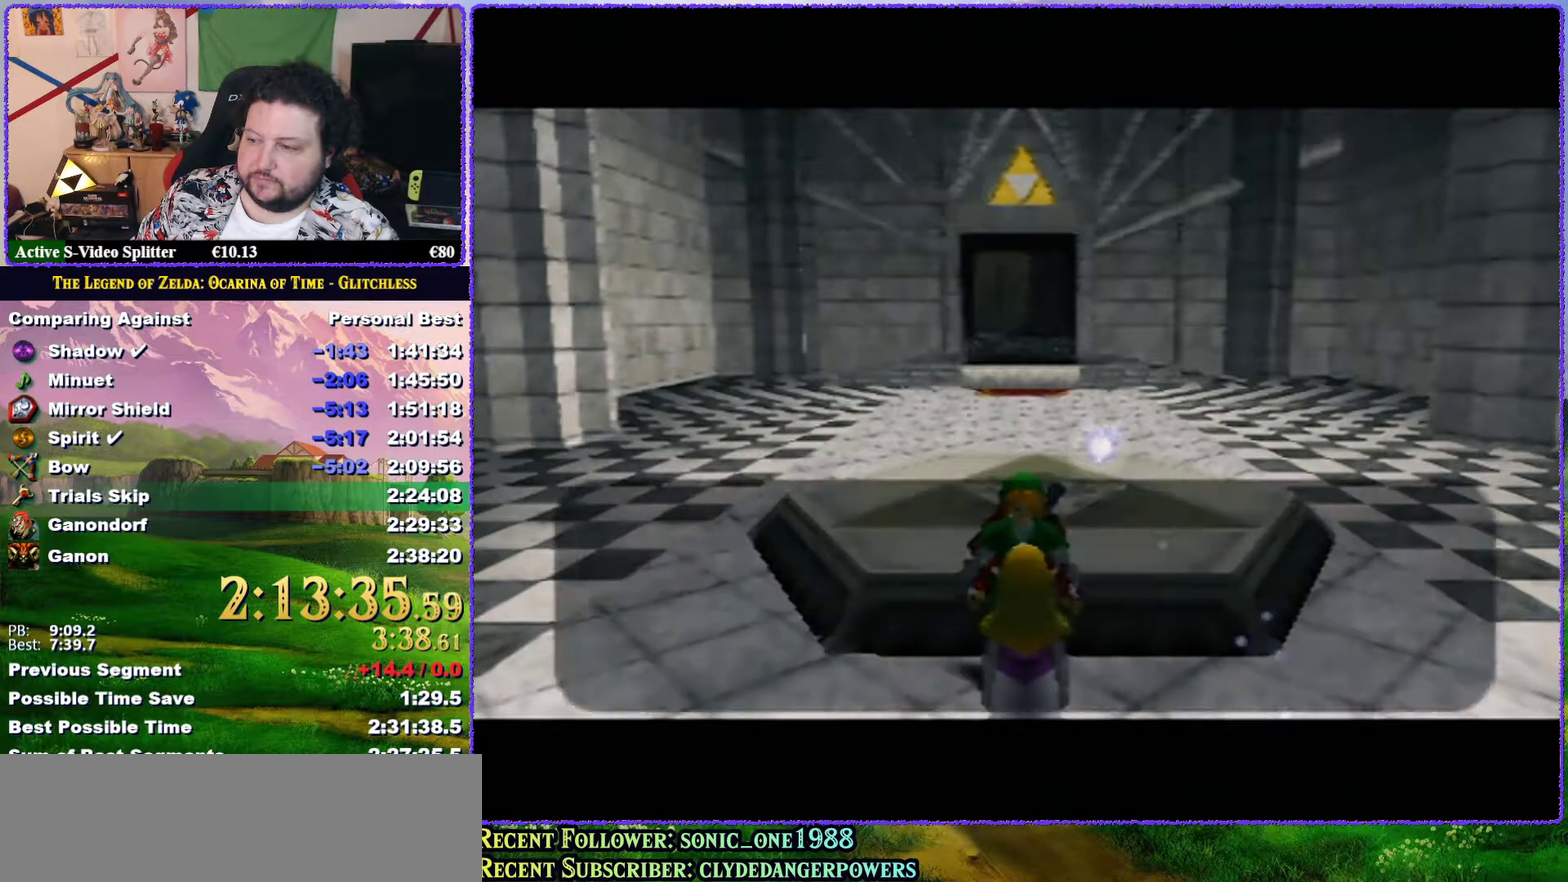
{"buttons": [], "events": [[33, "A", "down"], [100, "B", "down"], [117, "A", "up"], [150, "B", "up"], [183, "A", "down"], [267, "B", "down"], [300, "A", "up"], [333, "B", "up"], [400, "A", "down"], [483, "A", "up"]]}
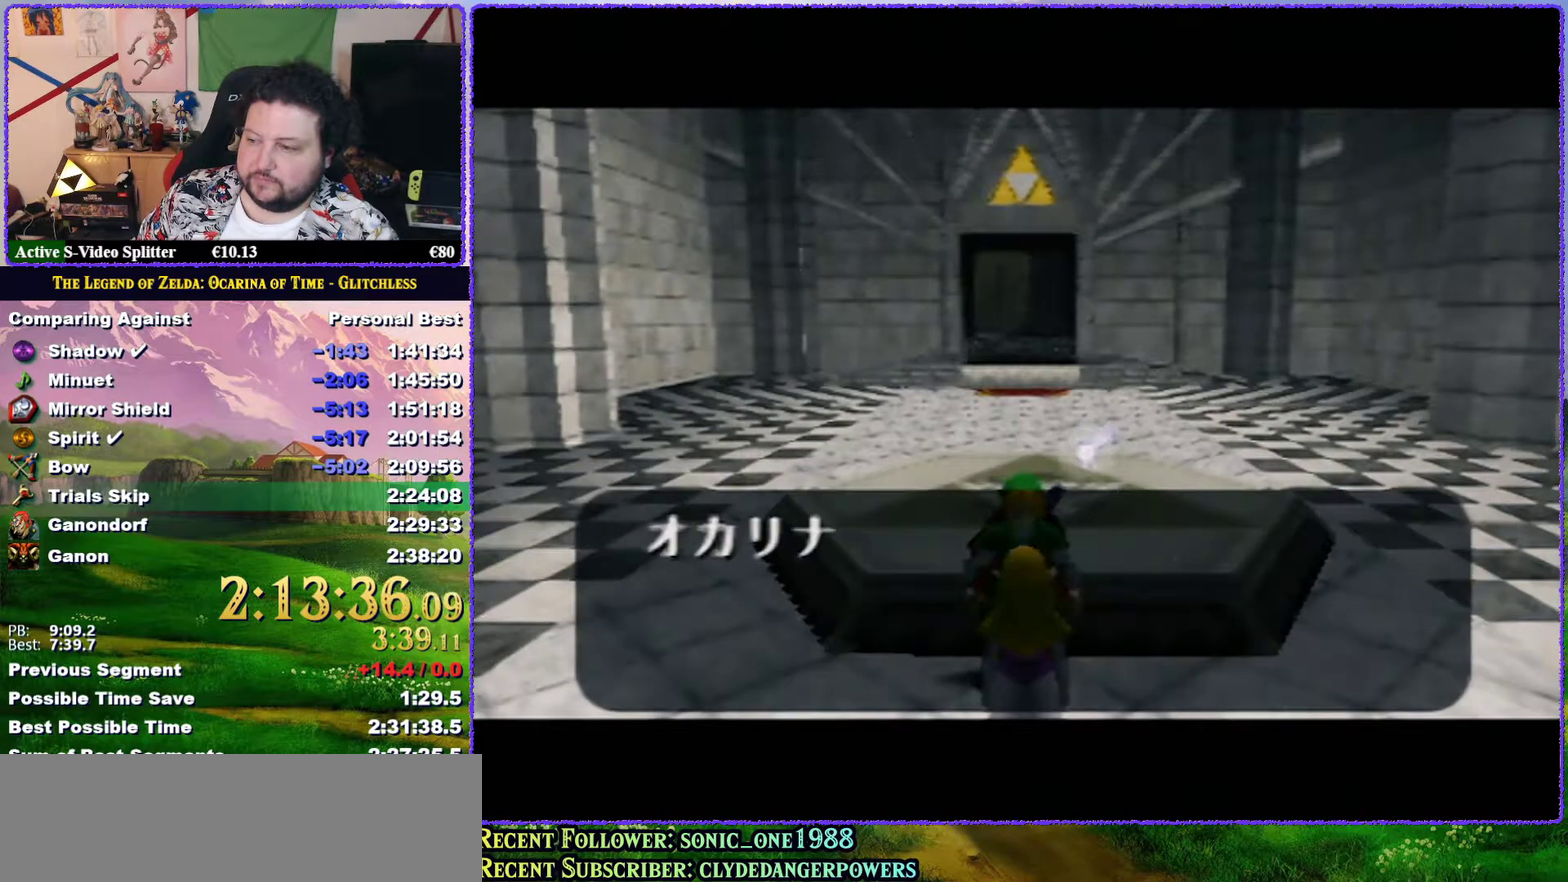
{"buttons": ["A"], "events": [[67, "A", "down"], [67, "B", "down"], [117, "B", "up"], [150, "A", "up"], [217, "B", "down"], [250, "A", "down"], [267, "B", "up"], [317, "A", "up"], [383, "B", "down"], [400, "A", "down"], [433, "B", "up"]]}
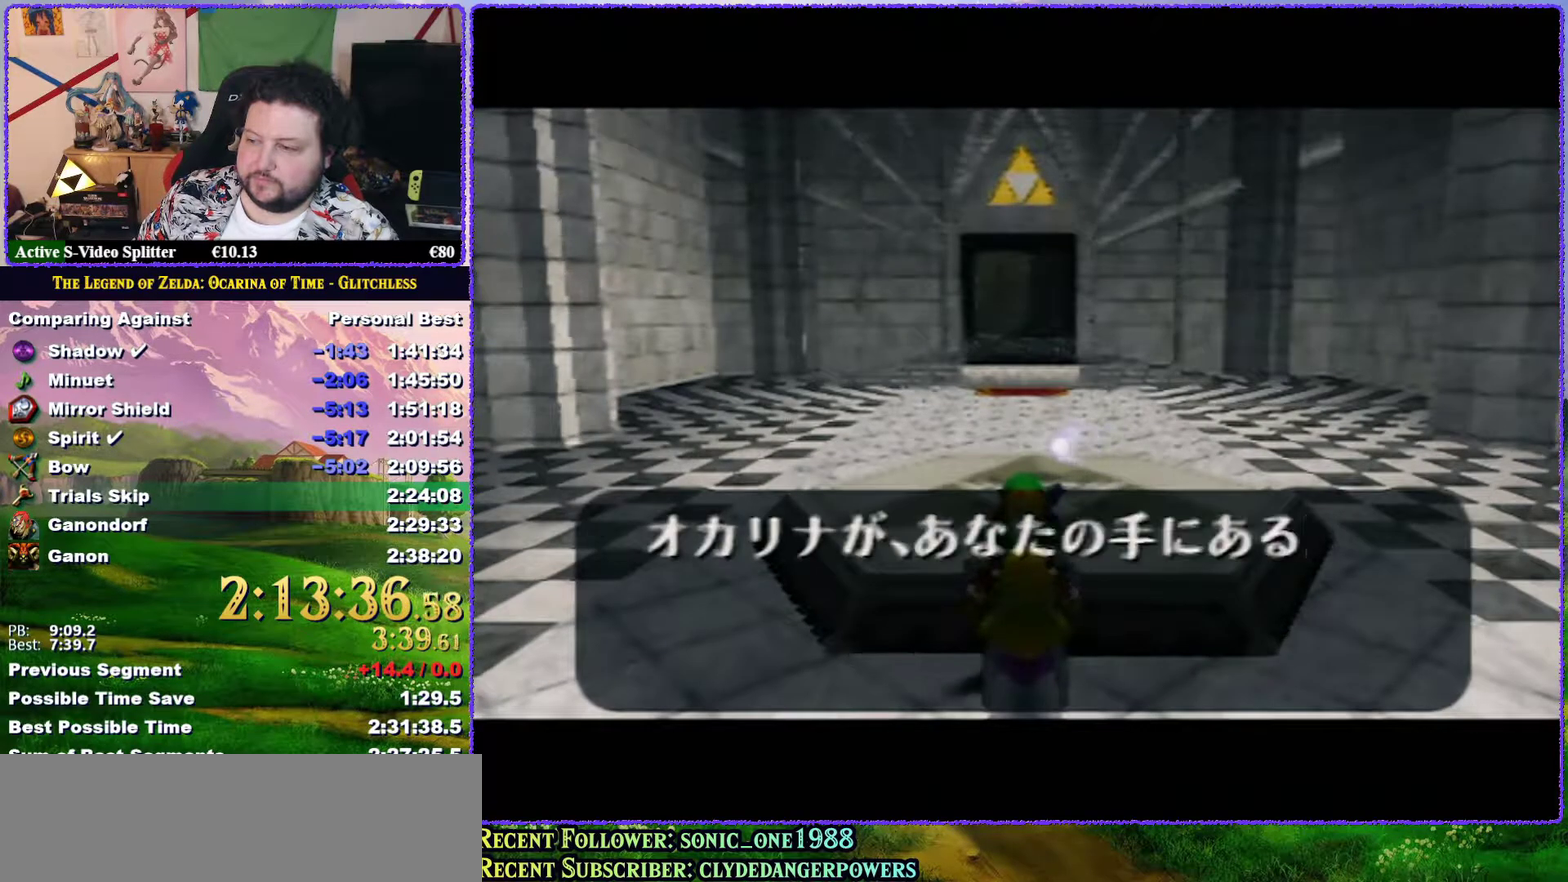
{"buttons": ["A", "B"], "events": [[33, "A", "up"], [133, "A", "down"], [183, "B", "down"], [217, "A", "up"], [250, "B", "up"], [350, "A", "down"], [400, "A", "up"], [500, "A", "down"], [500, "B", "down"]]}
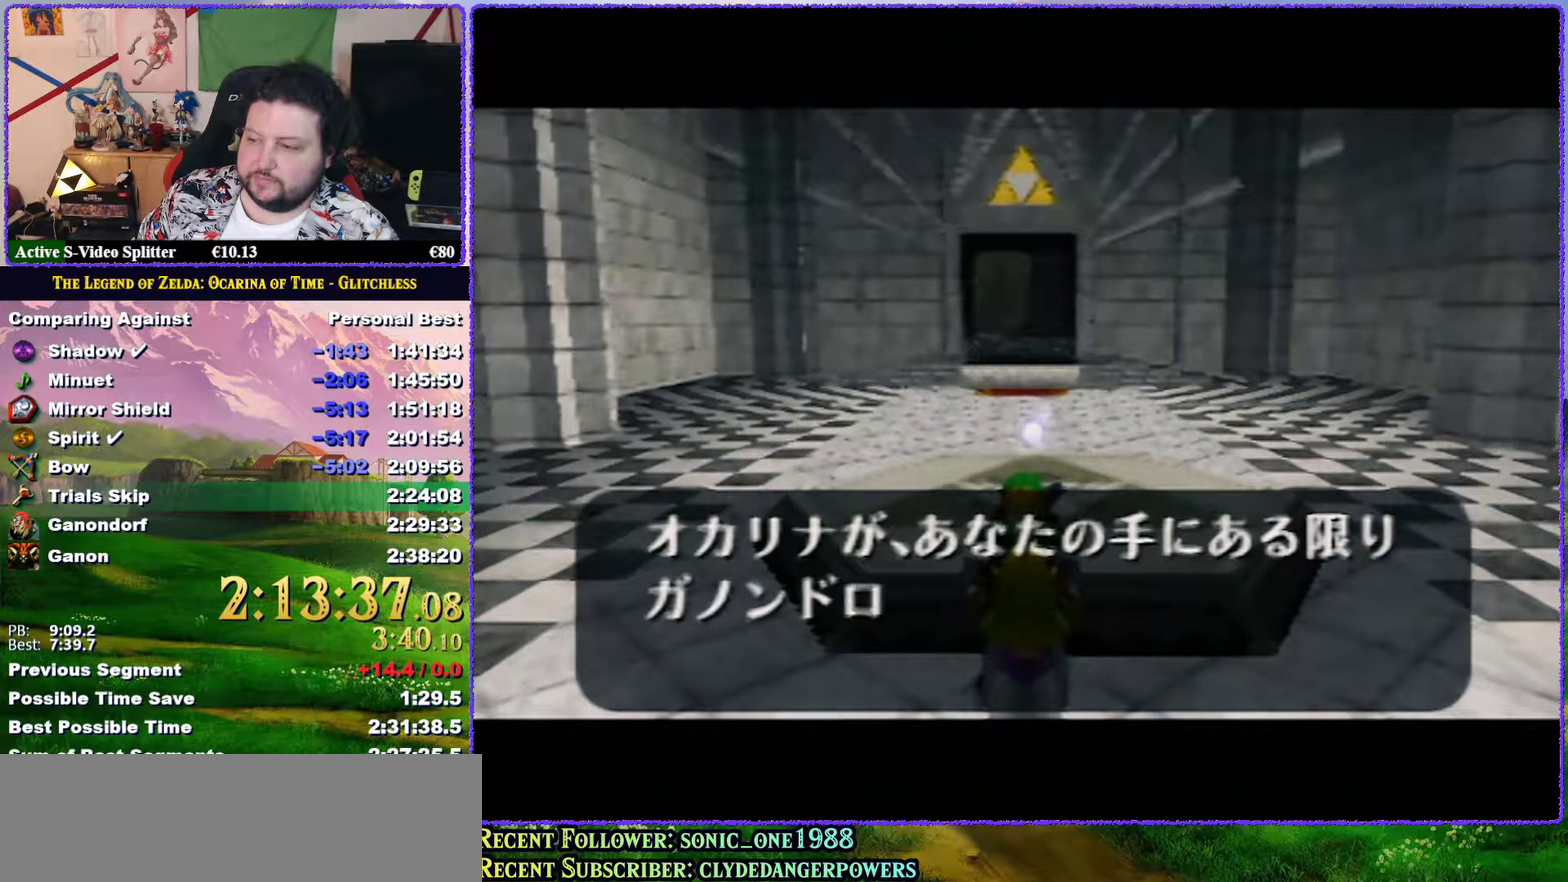
{"buttons": [], "events": [[67, "B", "up"], [117, "A", "up"], [150, "B", "down"], [200, "A", "down"], [200, "B", "up"], [300, "A", "up"], [333, "B", "down"], [400, "A", "down"], [400, "B", "up"], [483, "A", "up"]]}
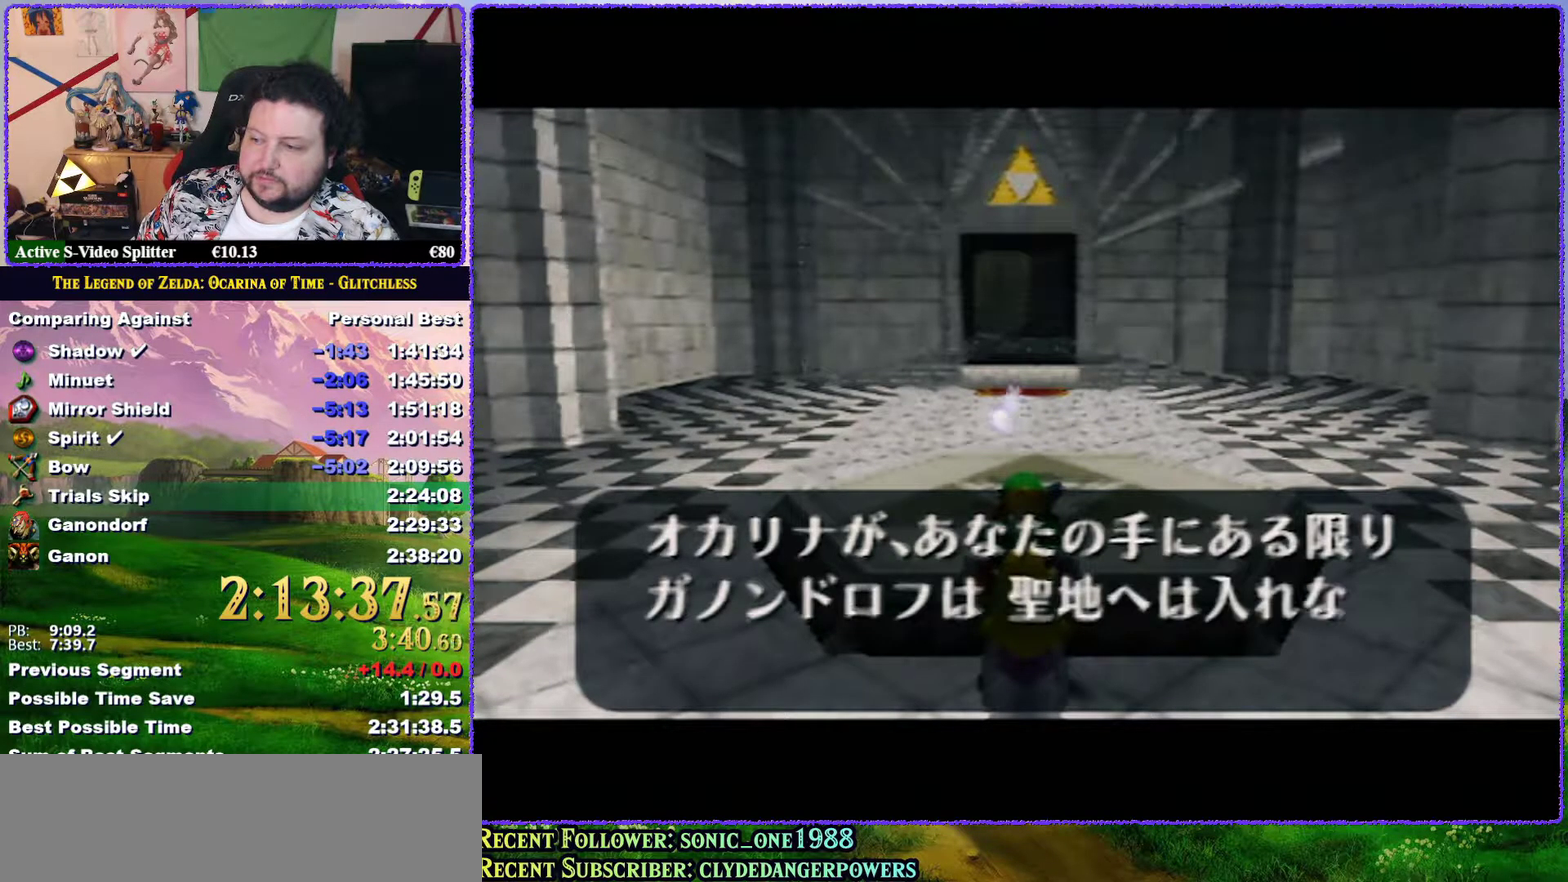
{"buttons": ["A"], "events": [[17, "B", "down"], [67, "B", "up"], [100, "A", "down"], [200, "A", "up"], [267, "A", "down"], [383, "A", "up"], [500, "A", "down"]]}
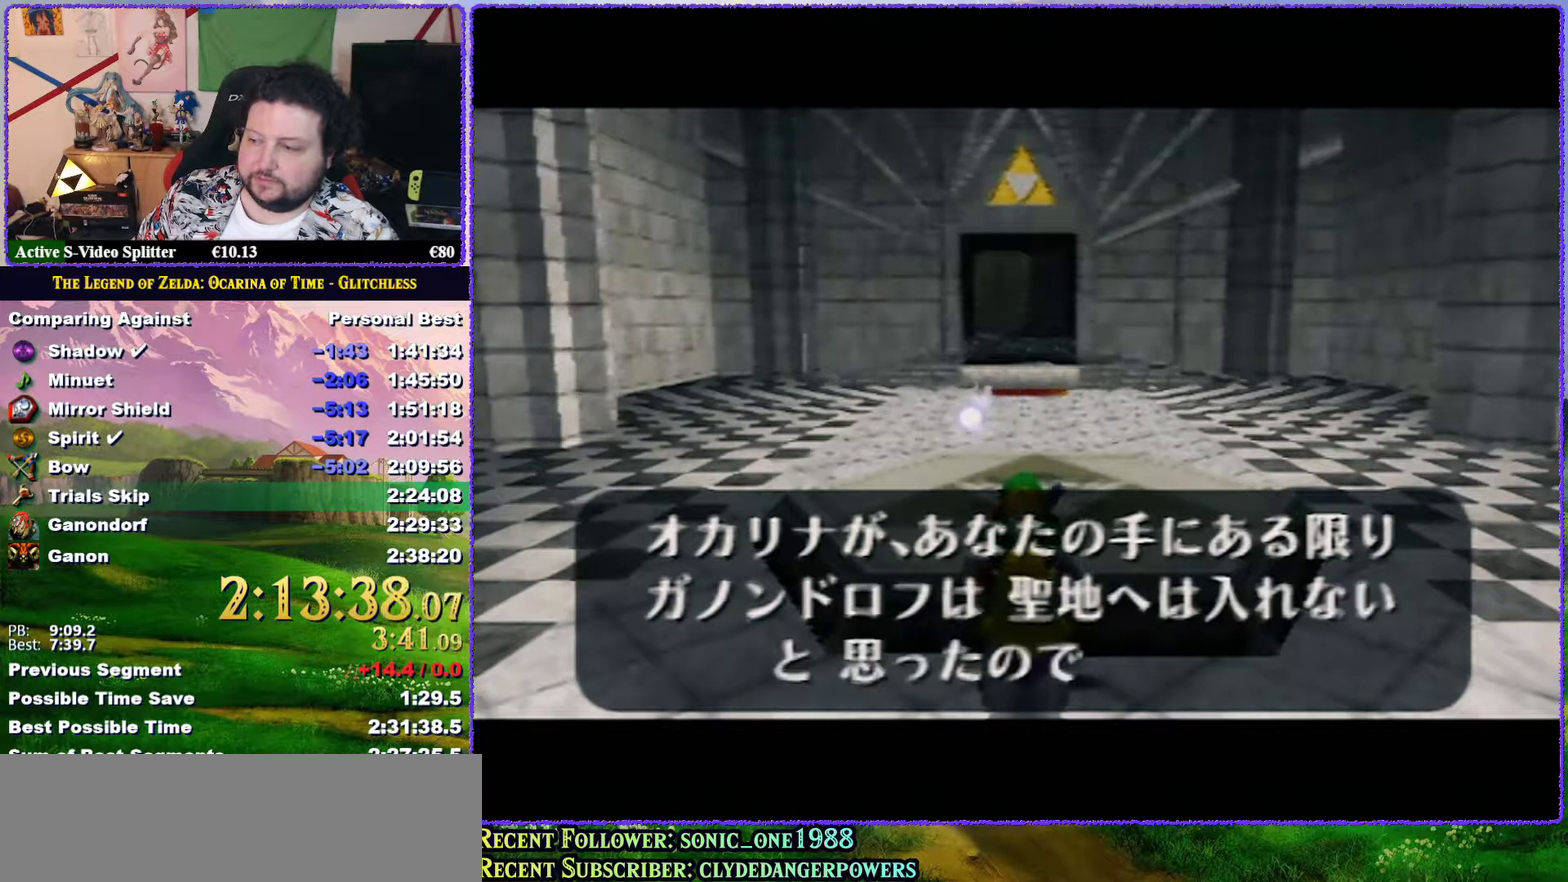
{"buttons": [], "events": [[50, "A", "up"], [50, "B", "down"], [100, "B", "up"], [183, "A", "down"], [217, "B", "down"], [283, "A", "up"], [283, "B", "up"], [383, "A", "down"], [483, "A", "up"]]}
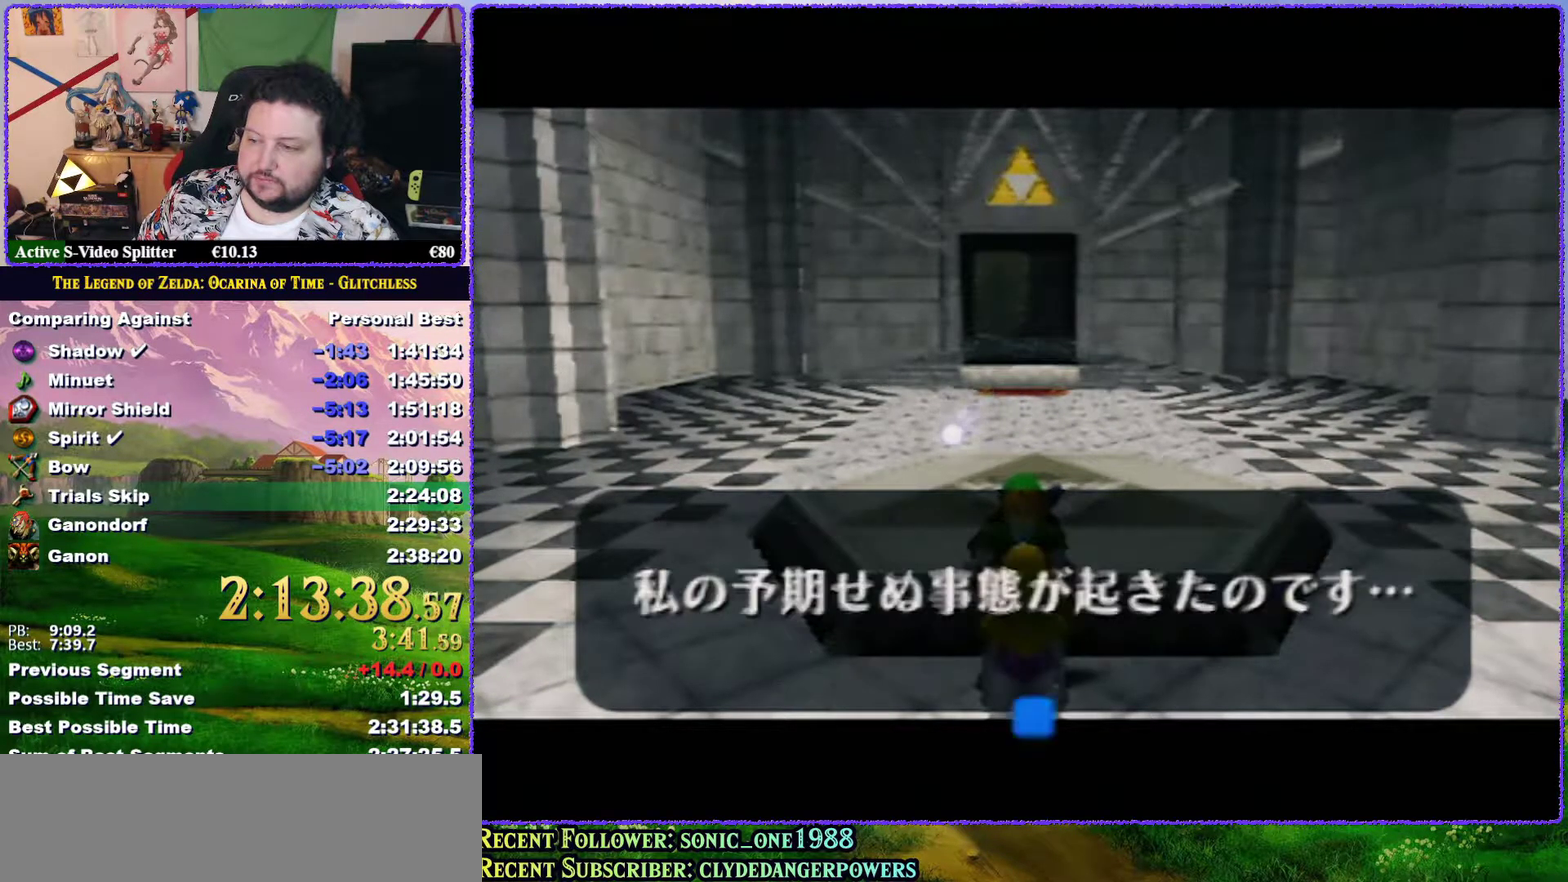
{"buttons": ["A"], "events": [[50, "A", "down"], [50, "B", "down"], [117, "B", "up"], [183, "A", "up"], [233, "B", "down"], [283, "A", "down"], [283, "B", "up"], [383, "A", "up"], [450, "A", "down"]]}
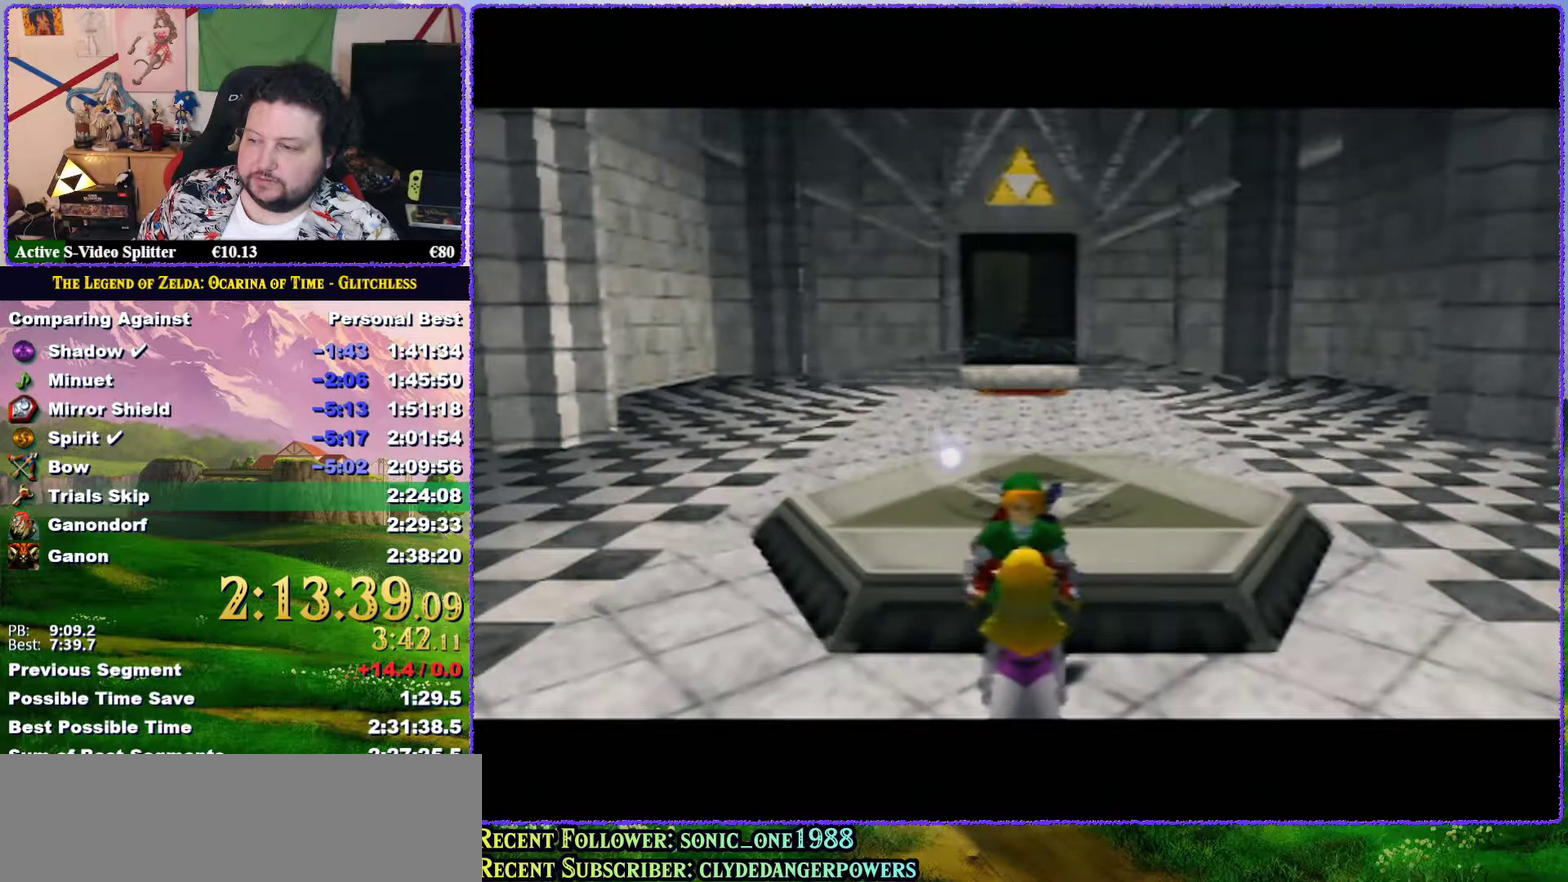
{"buttons": [], "events": [[67, "A", "up"], [167, "A", "down"], [217, "B", "down"], [250, "A", "up"], [283, "B", "up"], [317, "A", "down"], [367, "B", "down"], [433, "A", "up"], [433, "B", "up"]]}
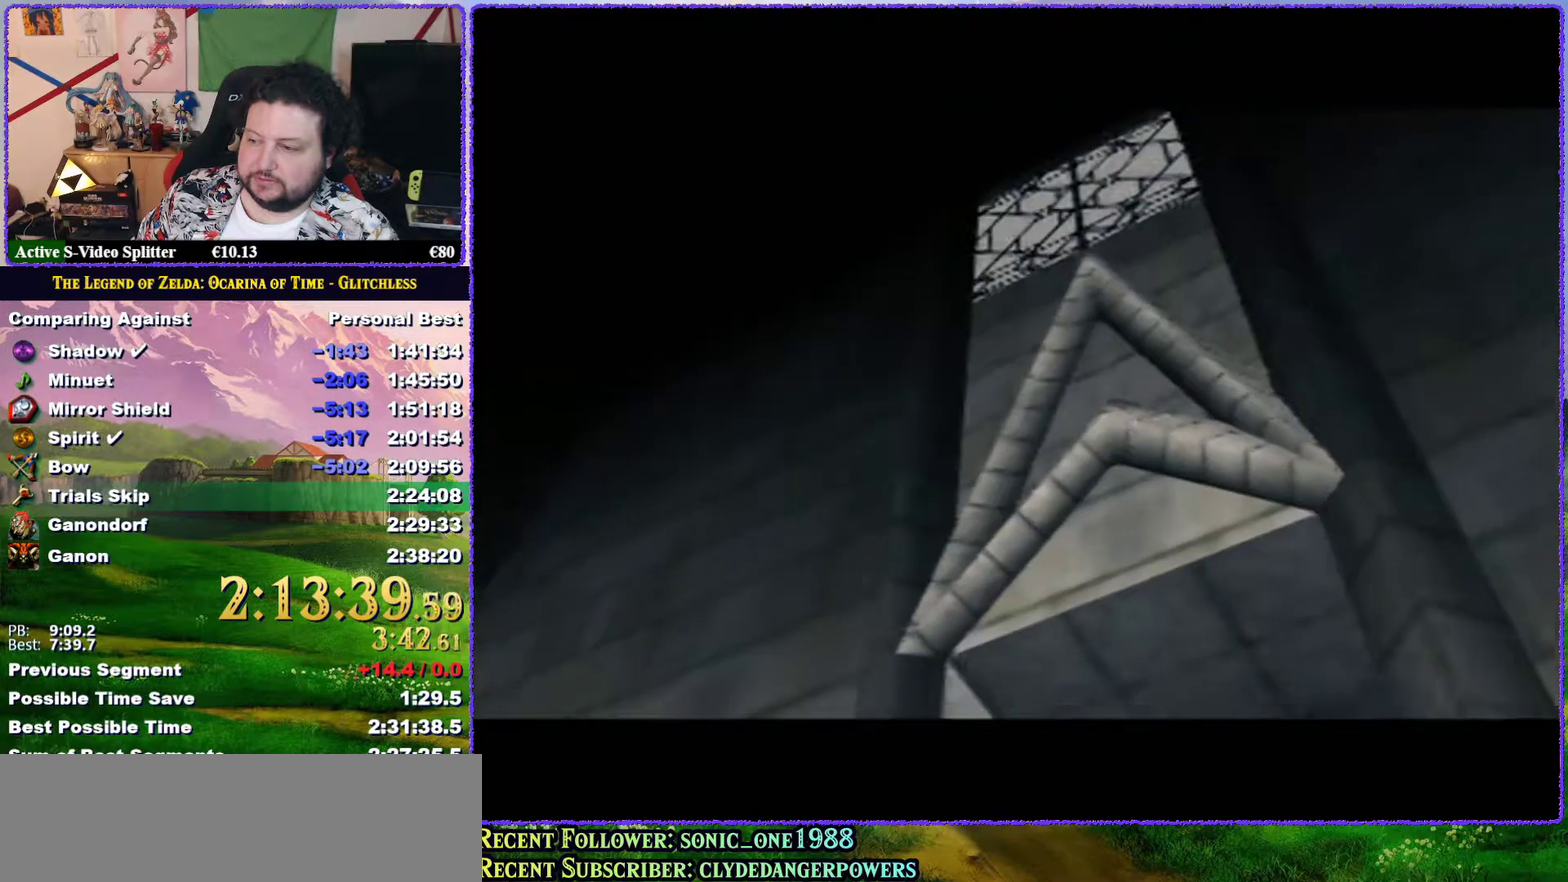
{"buttons": [], "events": [[33, "A", "down"], [100, "A", "up"], [217, "A", "down"], [317, "A", "up"], [400, "A", "down"], [483, "A", "up"]]}
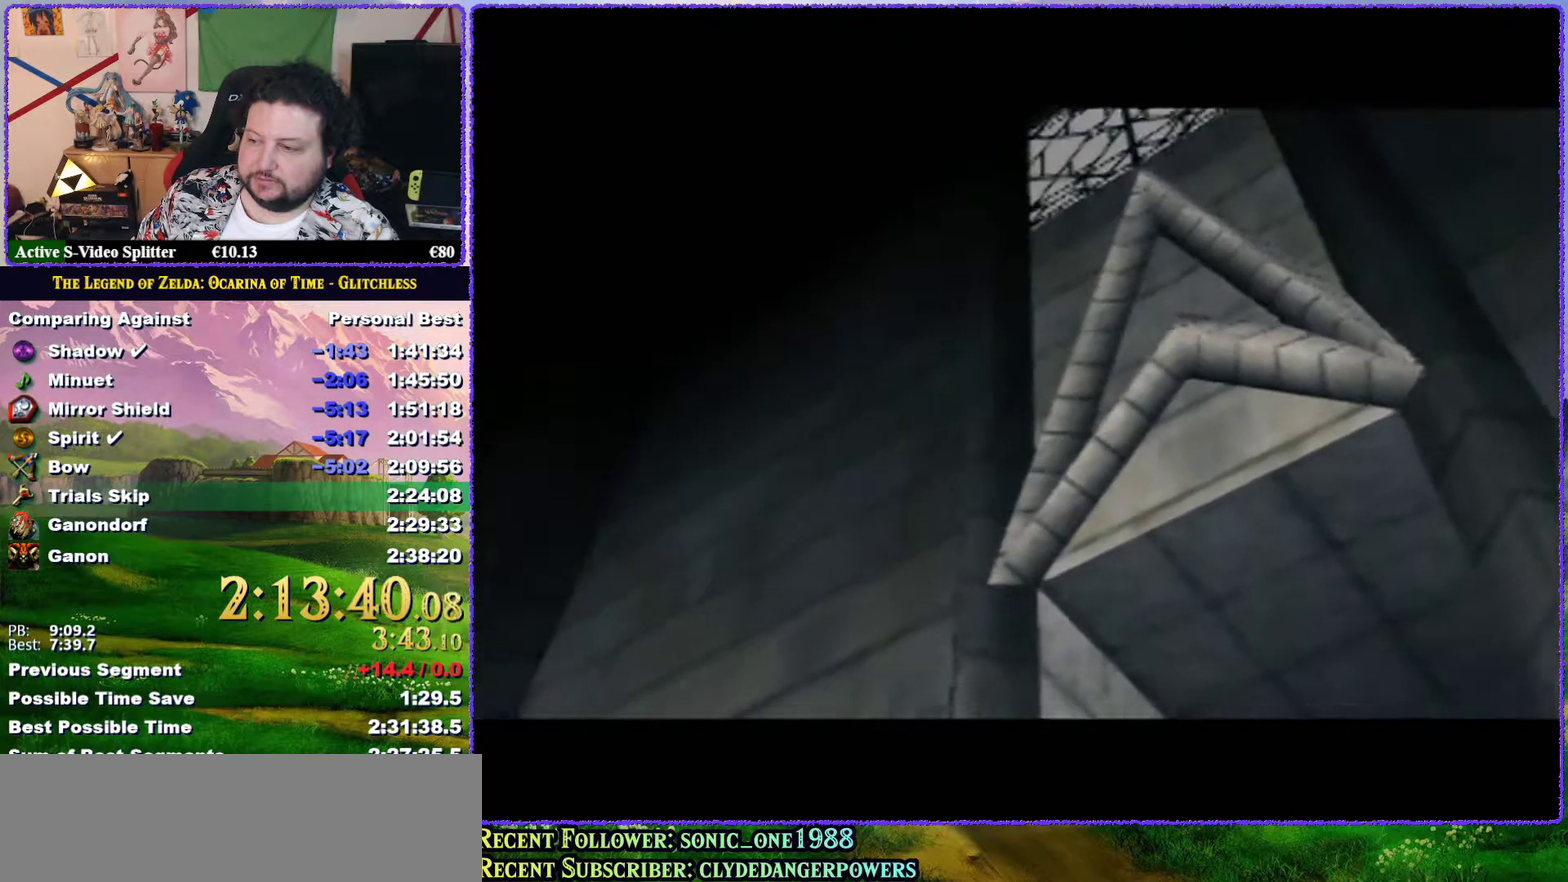
{"buttons": ["A", "B"], "events": [[83, "A", "down"], [183, "A", "up"], [250, "A", "down"], [350, "B", "down"], [367, "A", "up"], [433, "A", "down"], [433, "B", "up"], [483, "B", "down"]]}
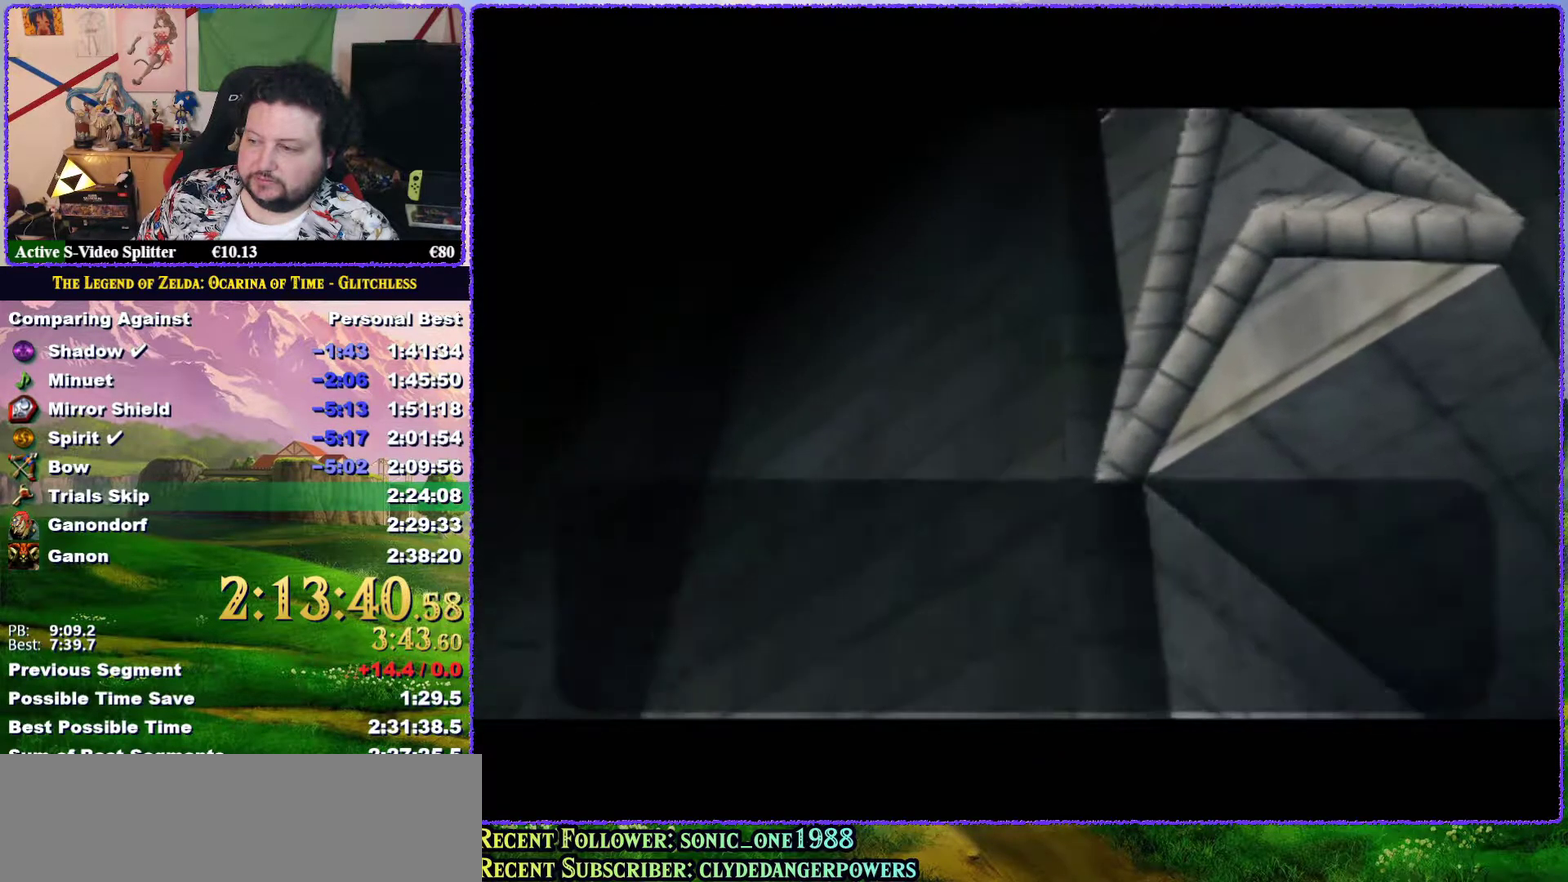
{"buttons": ["A", "B"], "events": [[67, "A", "up"], [117, "A", "down"], [117, "B", "up"], [183, "B", "down"], [250, "A", "up"], [250, "B", "up"], [317, "A", "down"], [350, "B", "down"], [400, "B", "up"], [417, "A", "up"], [500, "A", "down"], [500, "B", "down"]]}
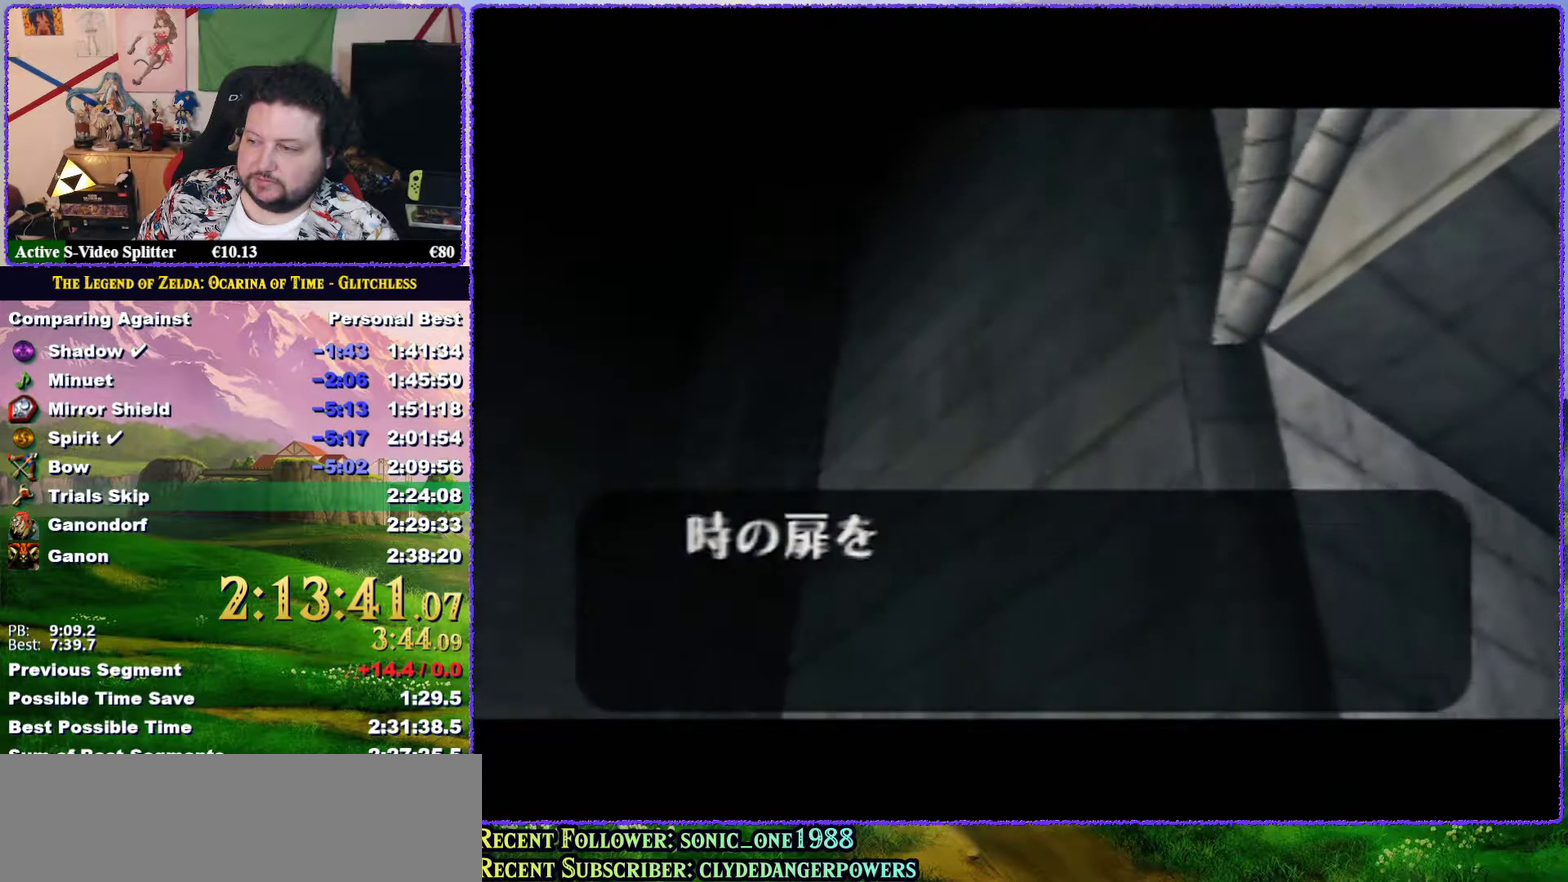
{"buttons": [], "events": [[83, "B", "up"], [117, "A", "up"], [217, "A", "down"], [500, "A", "up"]]}
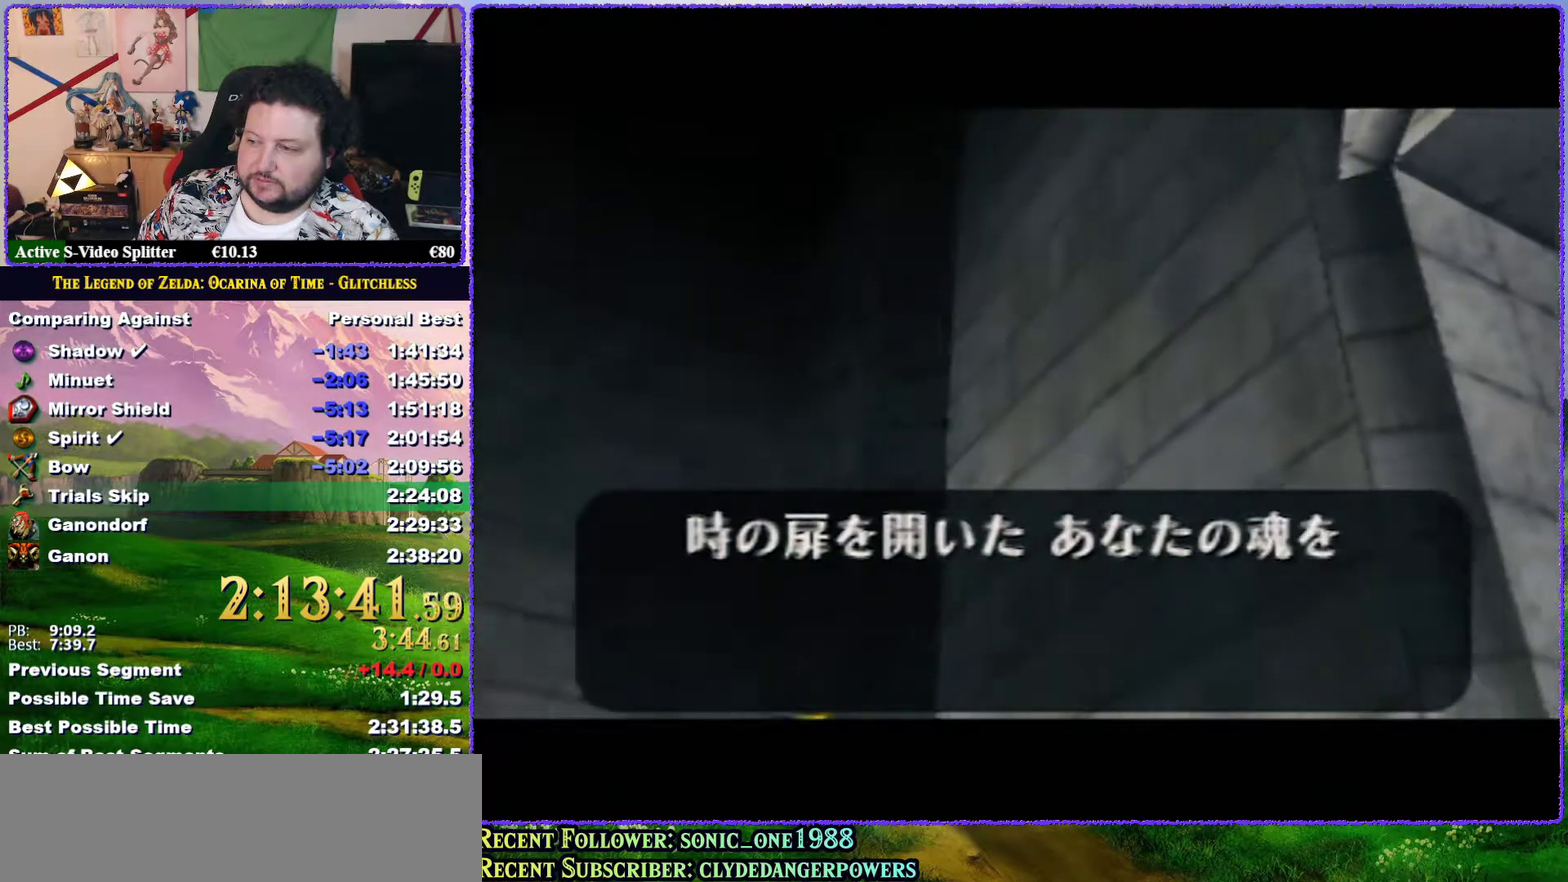
{"buttons": ["A"], "events": [[33, "B", "down"], [67, "A", "down"], [100, "B", "up"], [217, "B", "down"], [267, "B", "up"]]}
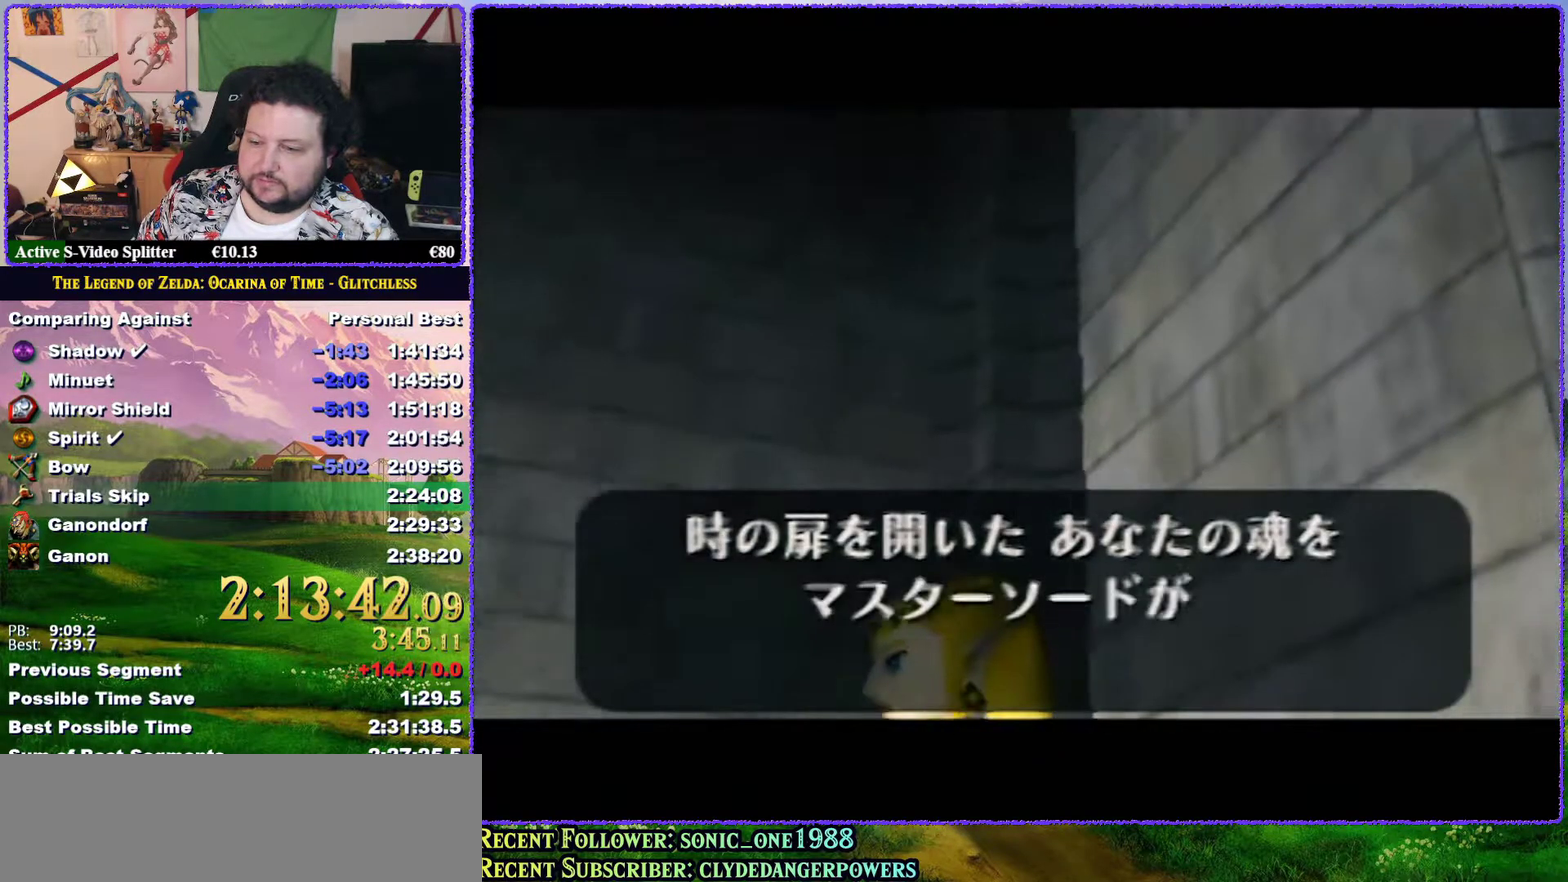
{"buttons": ["A"], "events": [[17, "B", "down"], [100, "B", "up"], [150, "B", "down"], [183, "A", "up"], [217, "B", "up"], [283, "A", "down"], [317, "B", "down"], [350, "A", "up"], [367, "B", "up"], [433, "A", "down"], [433, "B", "down"], [500, "B", "up"]]}
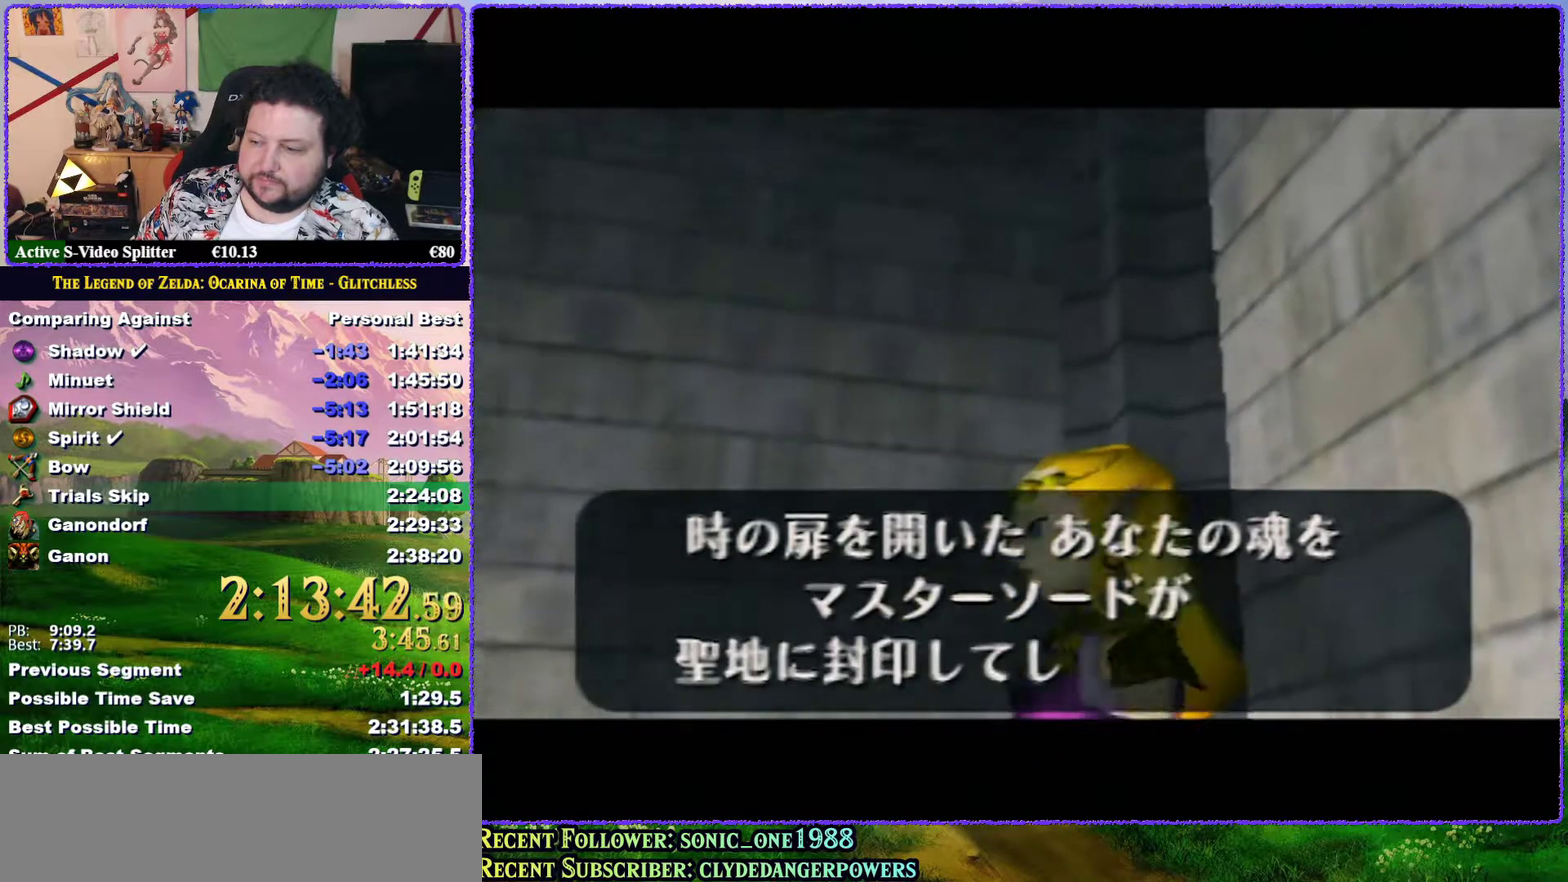
{"buttons": ["A"], "events": [[33, "A", "up"], [133, "A", "down"], [217, "A", "up"], [283, "A", "down"], [400, "A", "up"], [467, "A", "down"]]}
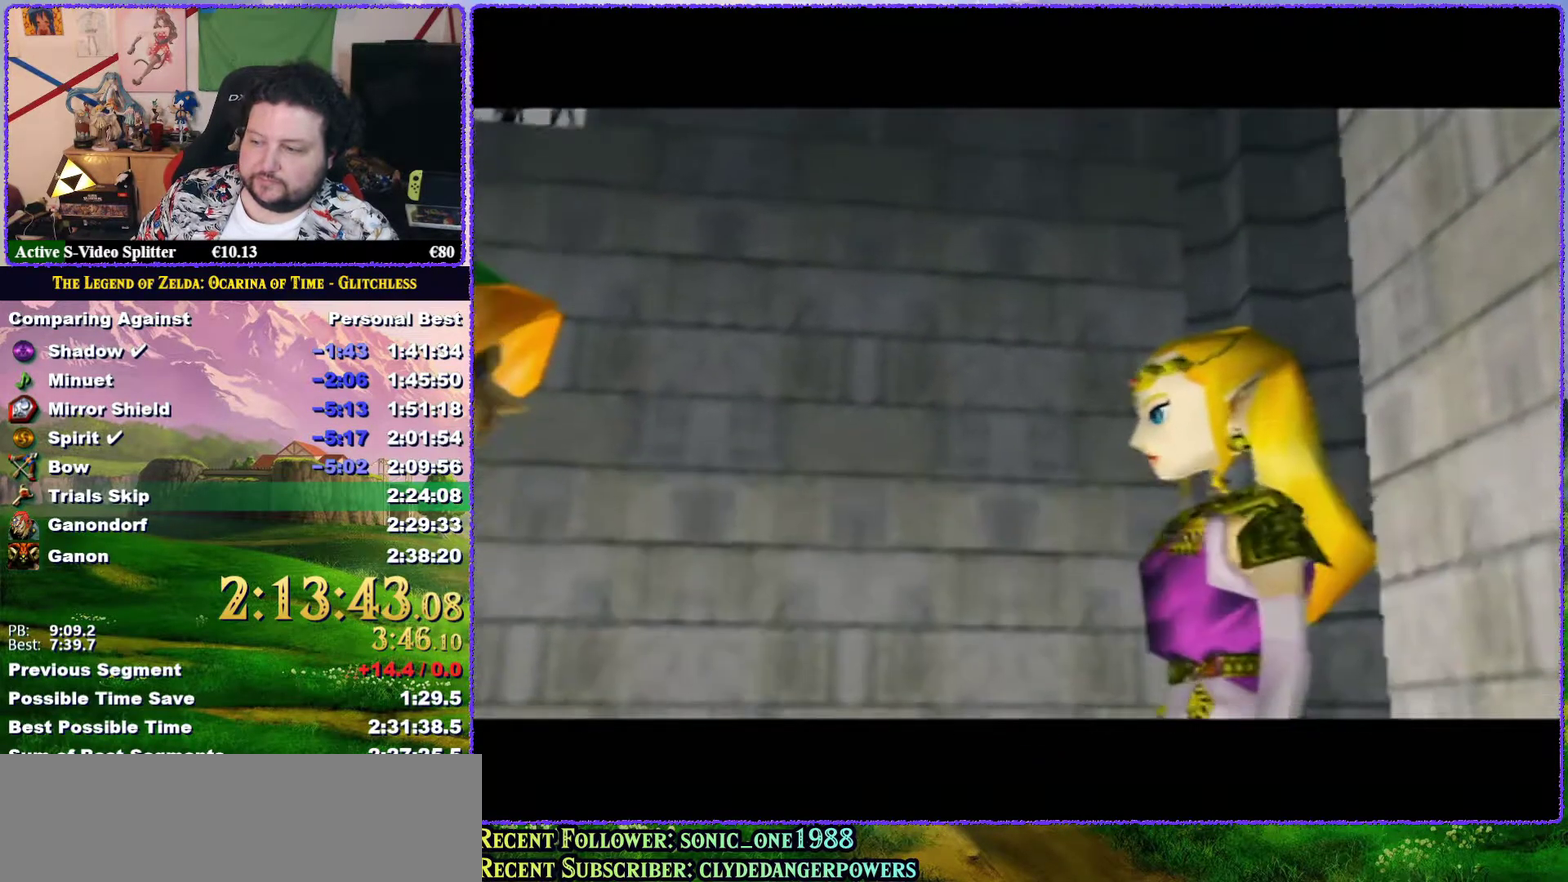
{"buttons": ["A", "B"], "events": [[67, "A", "up"], [133, "A", "down"], [150, "B", "down"], [200, "A", "up"], [200, "B", "up"], [283, "A", "down"], [317, "B", "down"], [367, "A", "up"], [367, "B", "up"], [433, "B", "down"], [467, "A", "down"]]}
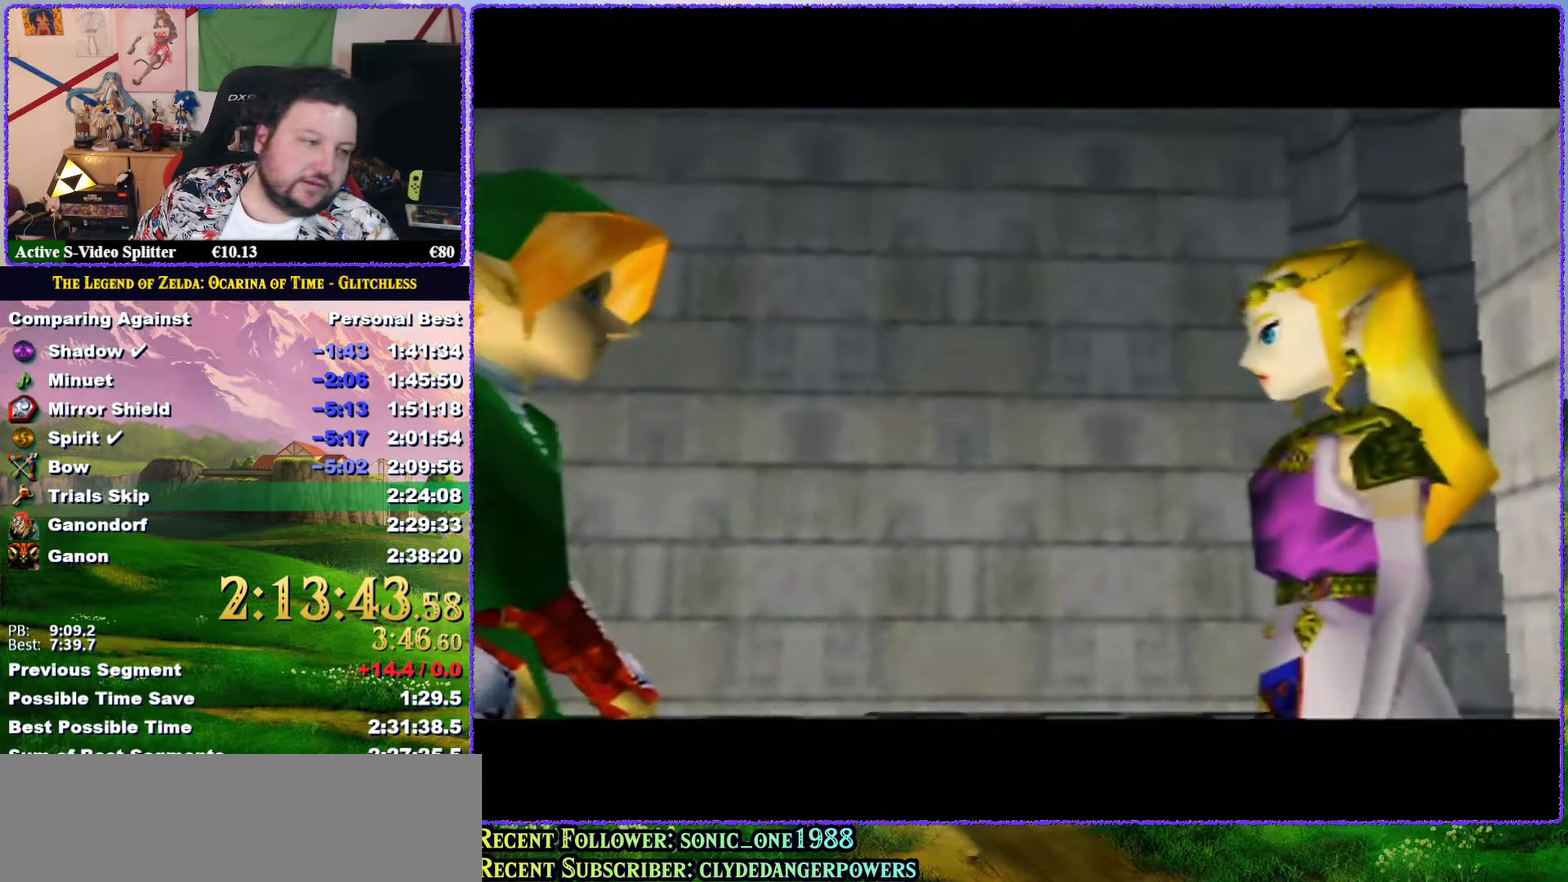
{"buttons": ["A"], "events": [[33, "A", "up"], [33, "B", "up"], [100, "B", "down"], [133, "A", "down"], [150, "B", "up"], [217, "A", "up"], [317, "A", "down"], [367, "A", "up"], [417, "B", "down"], [467, "A", "down"], [500, "B", "up"]]}
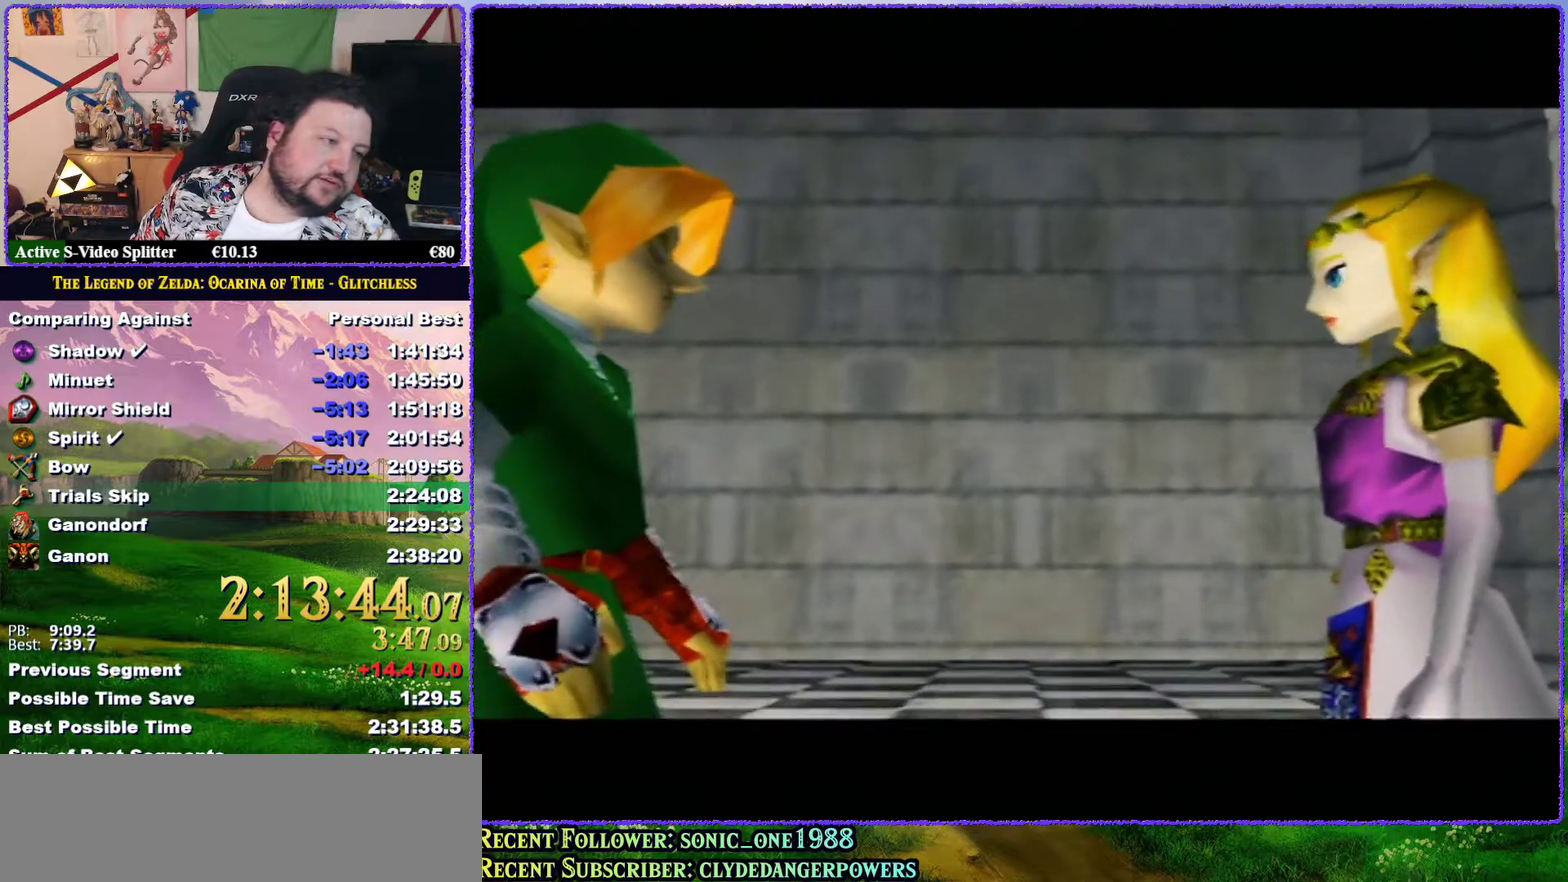
{"buttons": ["B"], "events": [[33, "A", "up"], [67, "B", "down"], [167, "A", "down"], [233, "A", "up"], [317, "B", "up"], [350, "A", "down"], [400, "A", "up"], [400, "B", "down"]]}
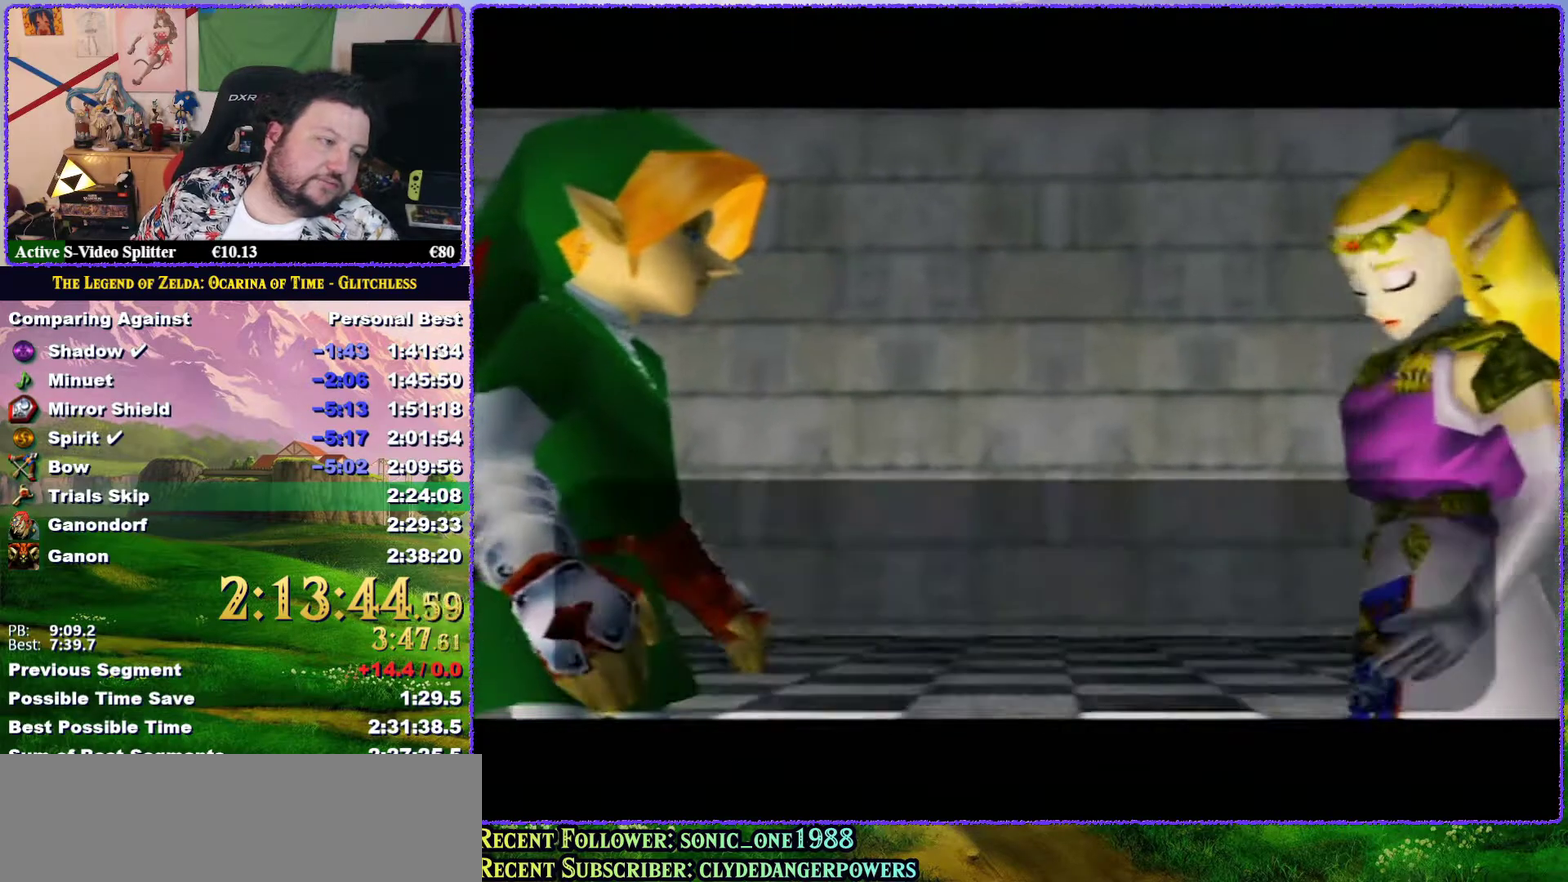
{"buttons": [], "events": [[50, "B", "up"], [100, "B", "down"], [167, "A", "down"], [200, "B", "up"], [333, "B", "down"], [400, "B", "up"], [417, "A", "up"]]}
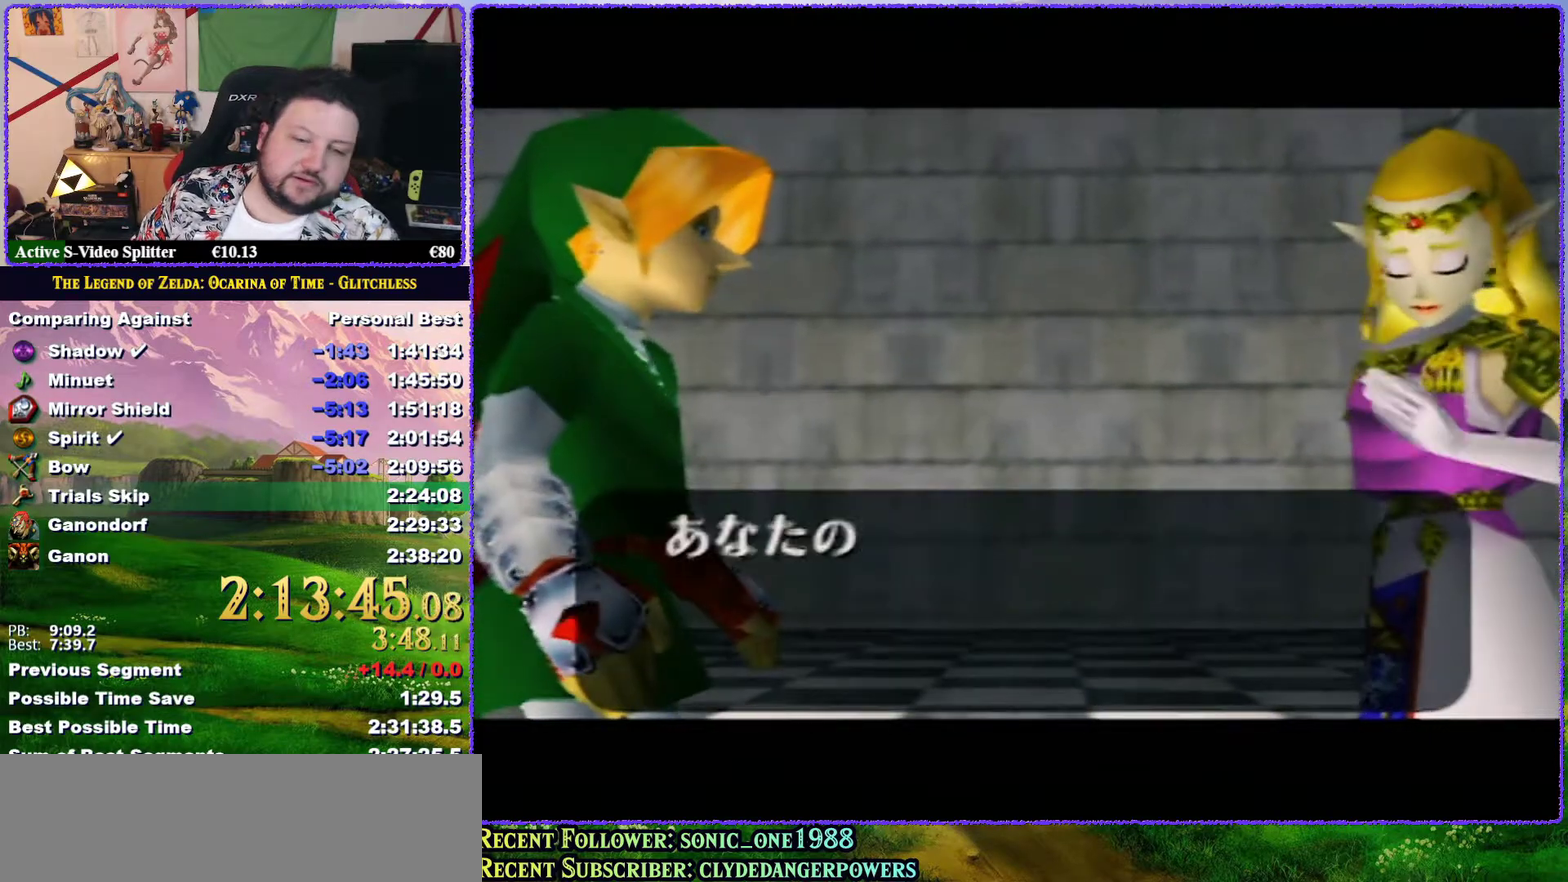
{"buttons": ["A"], "events": [[17, "A", "down"], [17, "B", "down"], [133, "A", "up"], [133, "B", "up"], [200, "A", "down"], [200, "B", "down"], [283, "B", "up"], [317, "A", "up"], [383, "A", "down"]]}
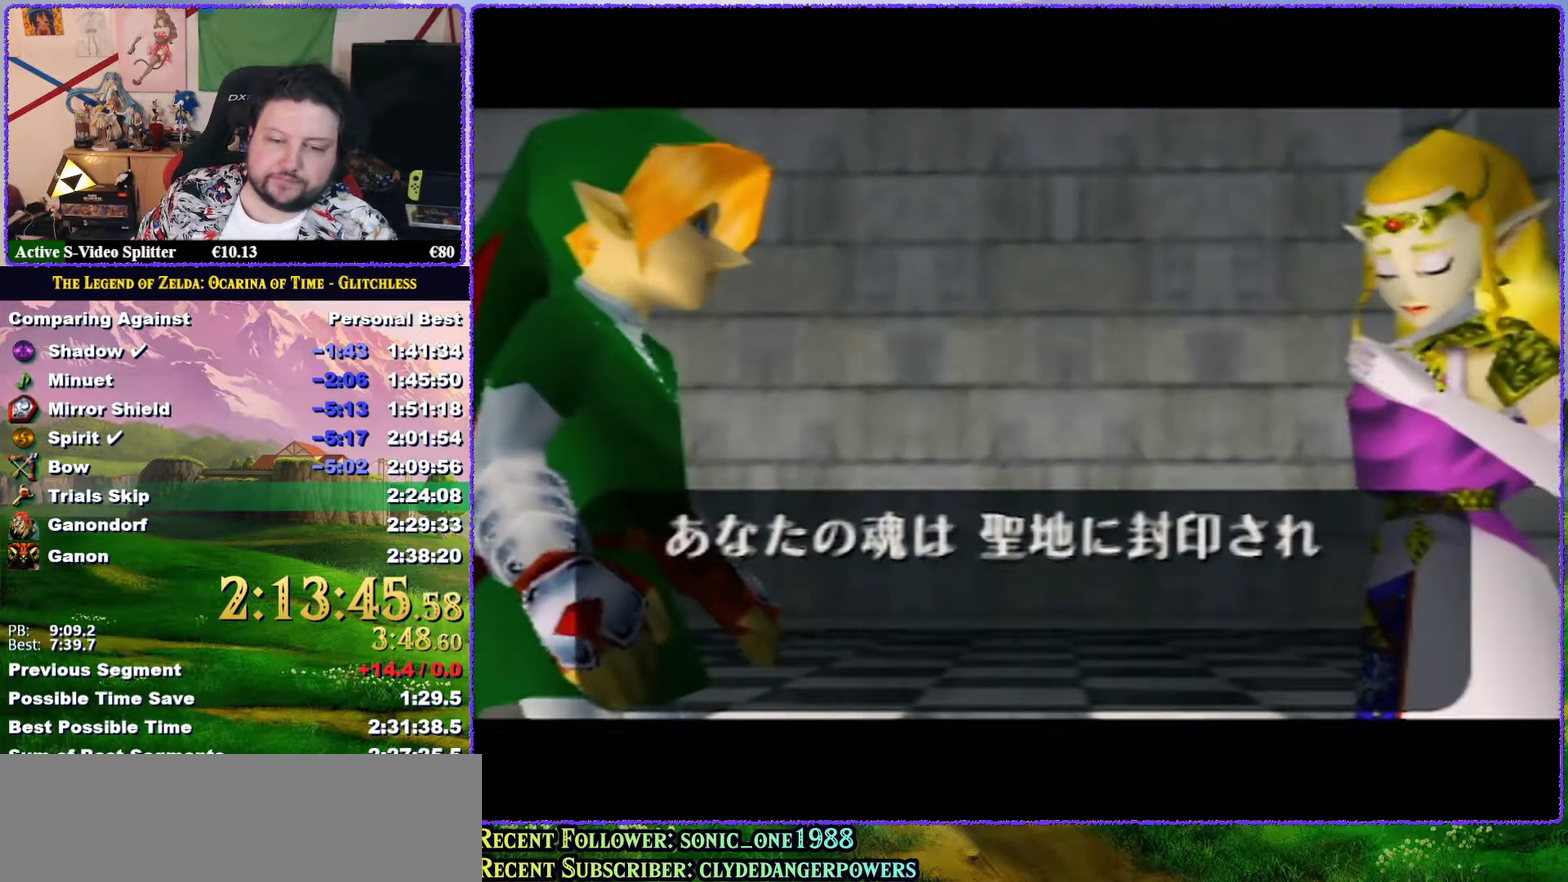
{"buttons": ["A"], "events": [[17, "A", "up"], [100, "A", "down"], [200, "A", "up"], [300, "A", "down"]]}
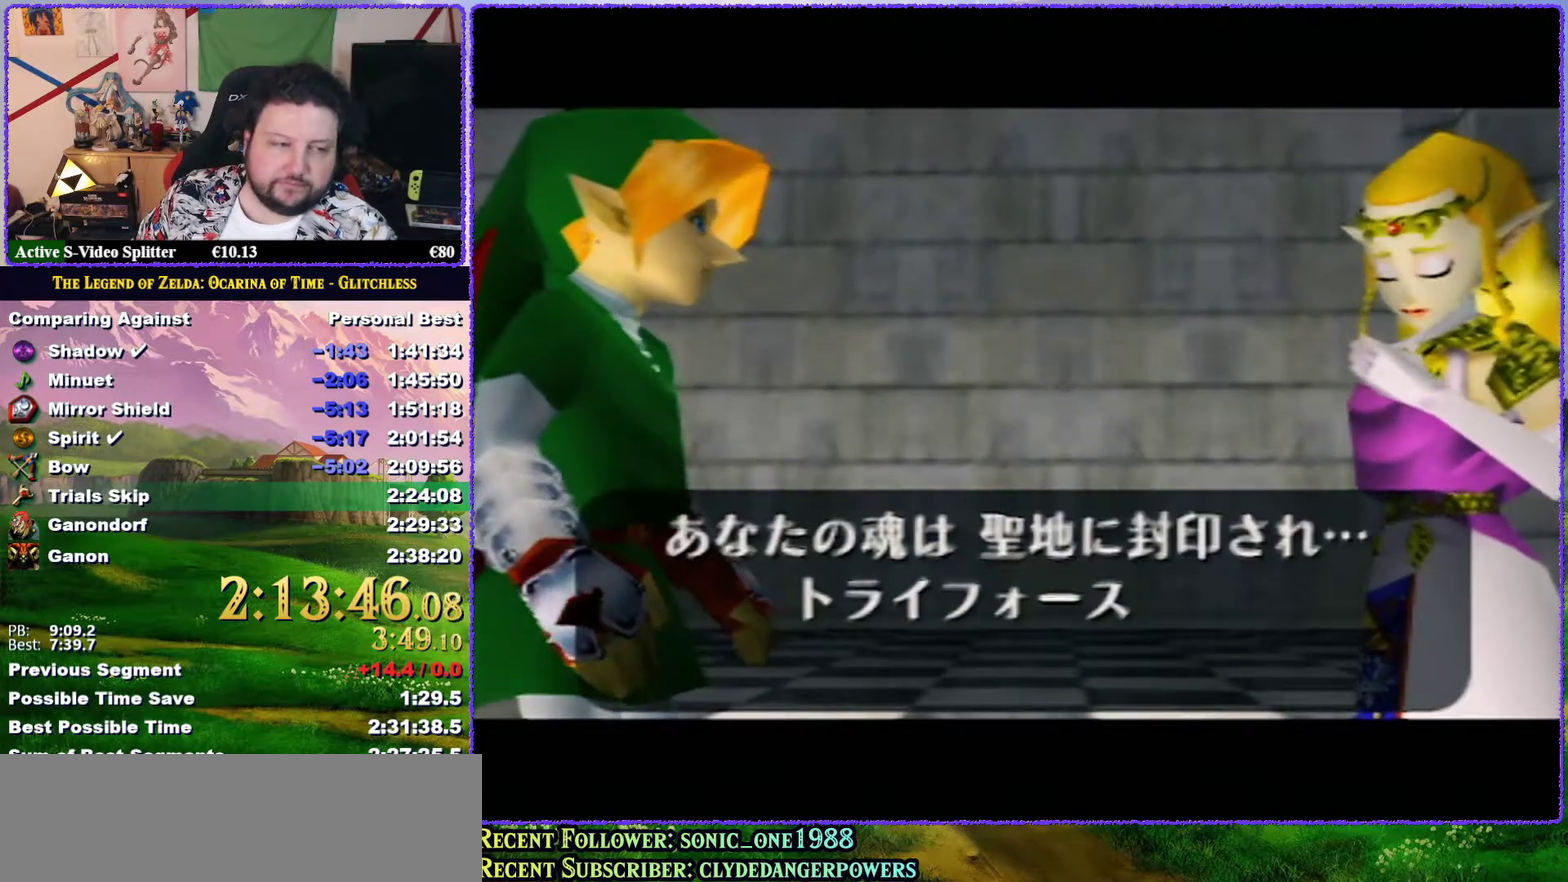
{"buttons": [], "events": [[167, "B", "down"], [217, "B", "up"], [450, "A", "up"]]}
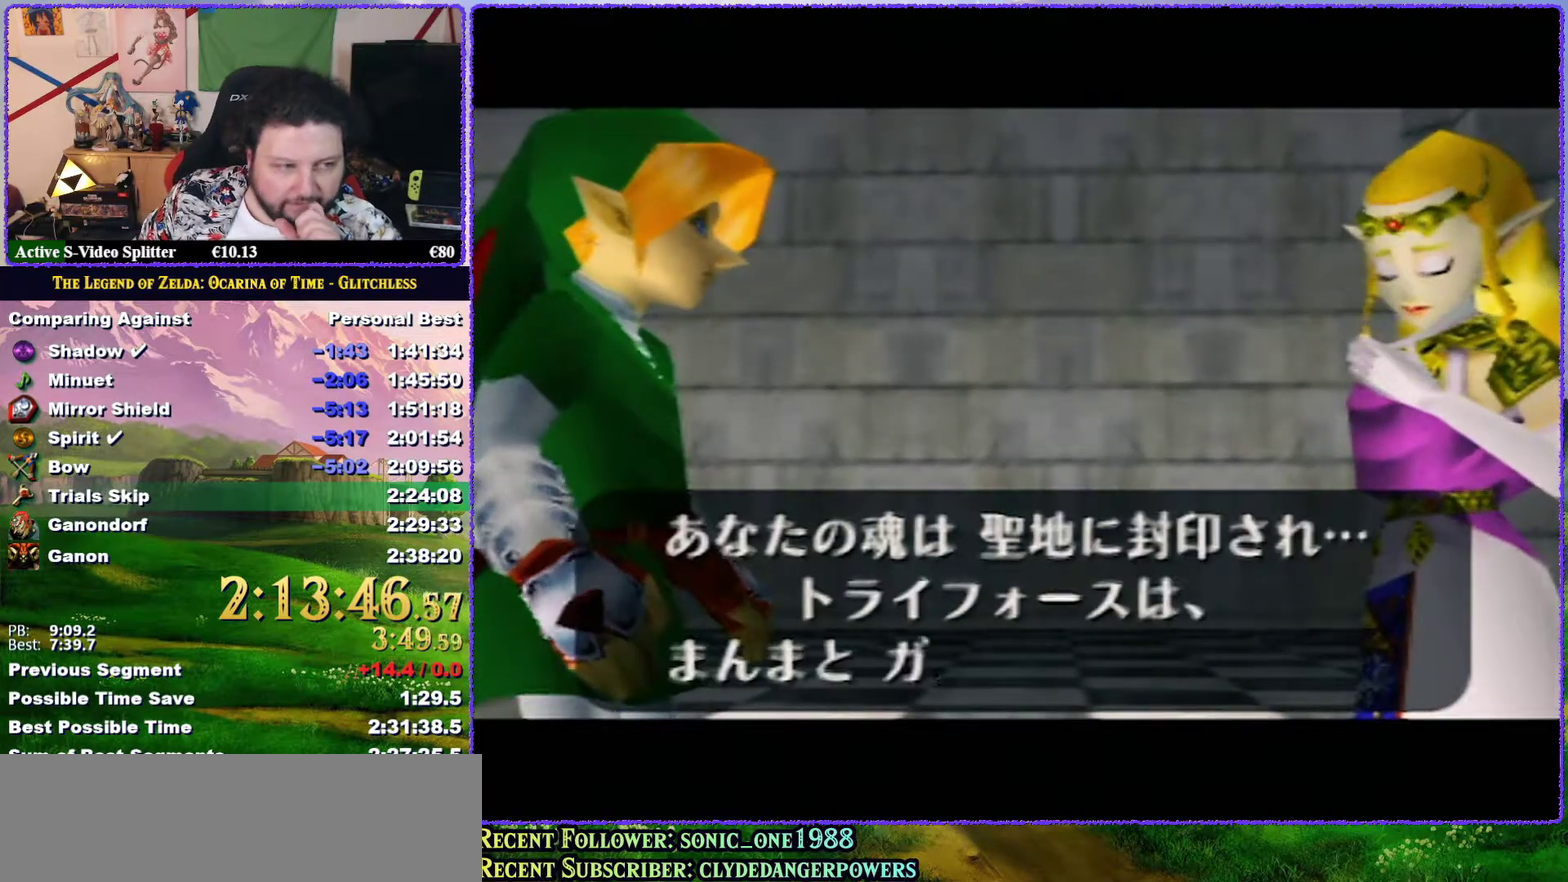
{"buttons": [], "events": []}
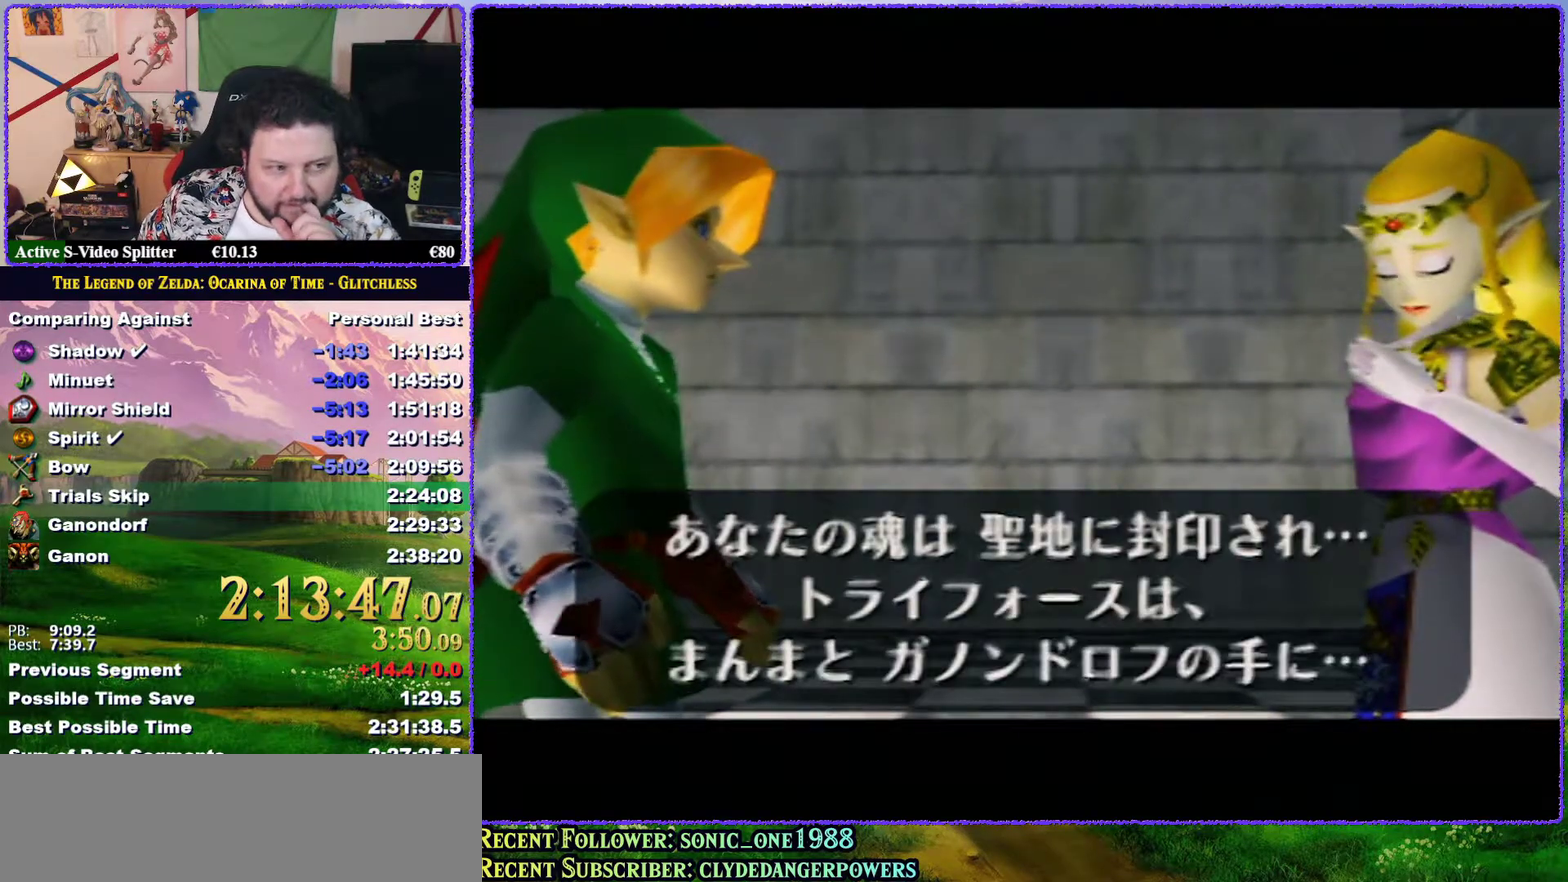
{"buttons": [], "events": []}
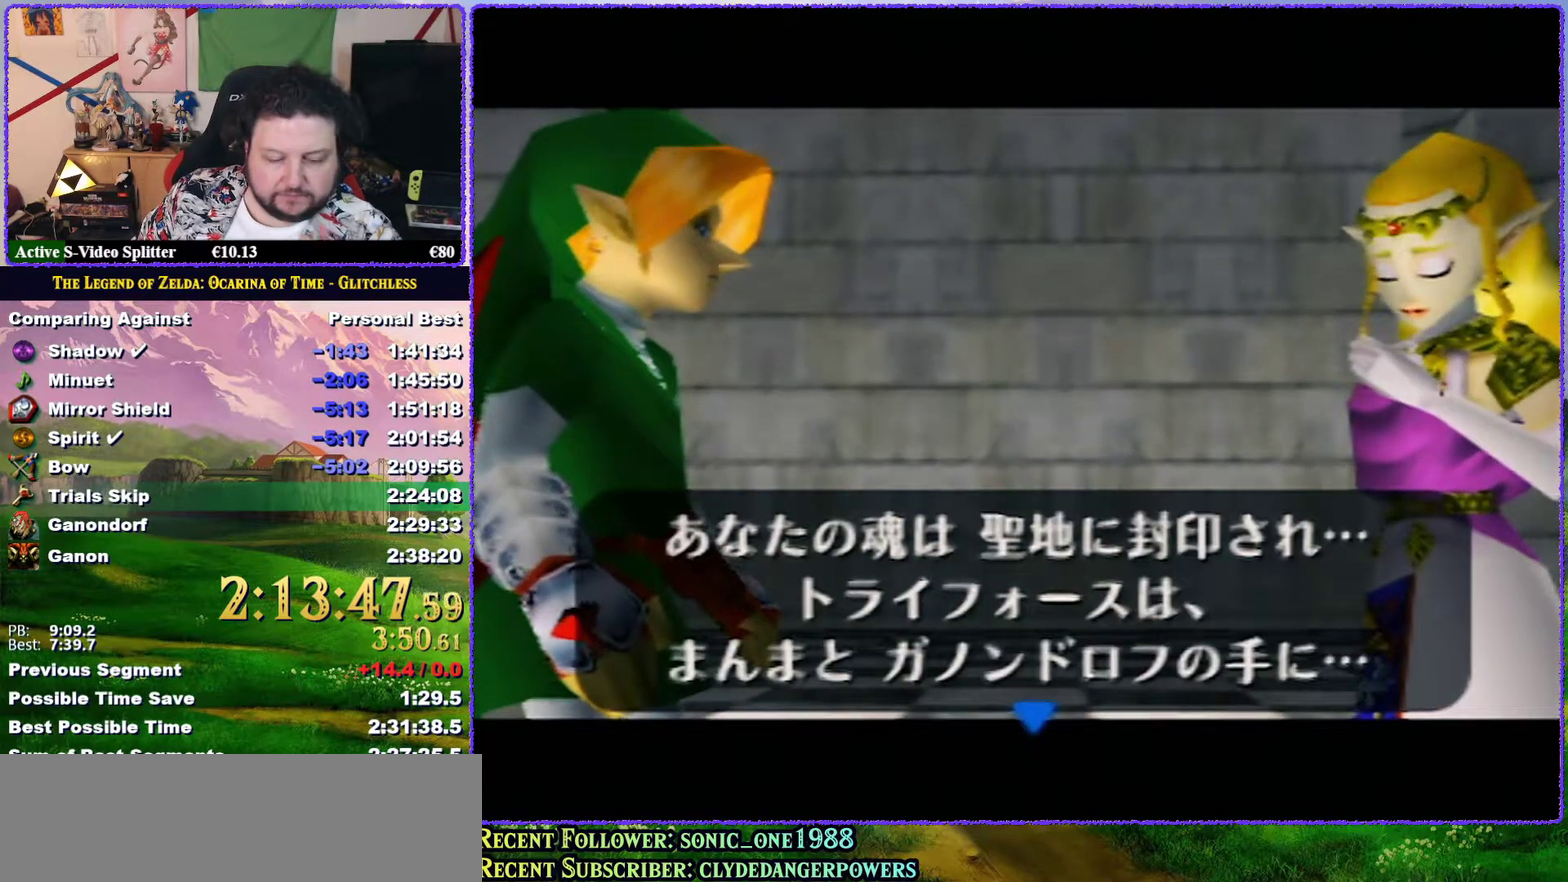
{"buttons": ["A", "B"], "events": [[200, "A", "down"], [267, "A", "up"], [367, "A", "down"], [417, "A", "up"], [467, "A", "down"], [500, "B", "down"]]}
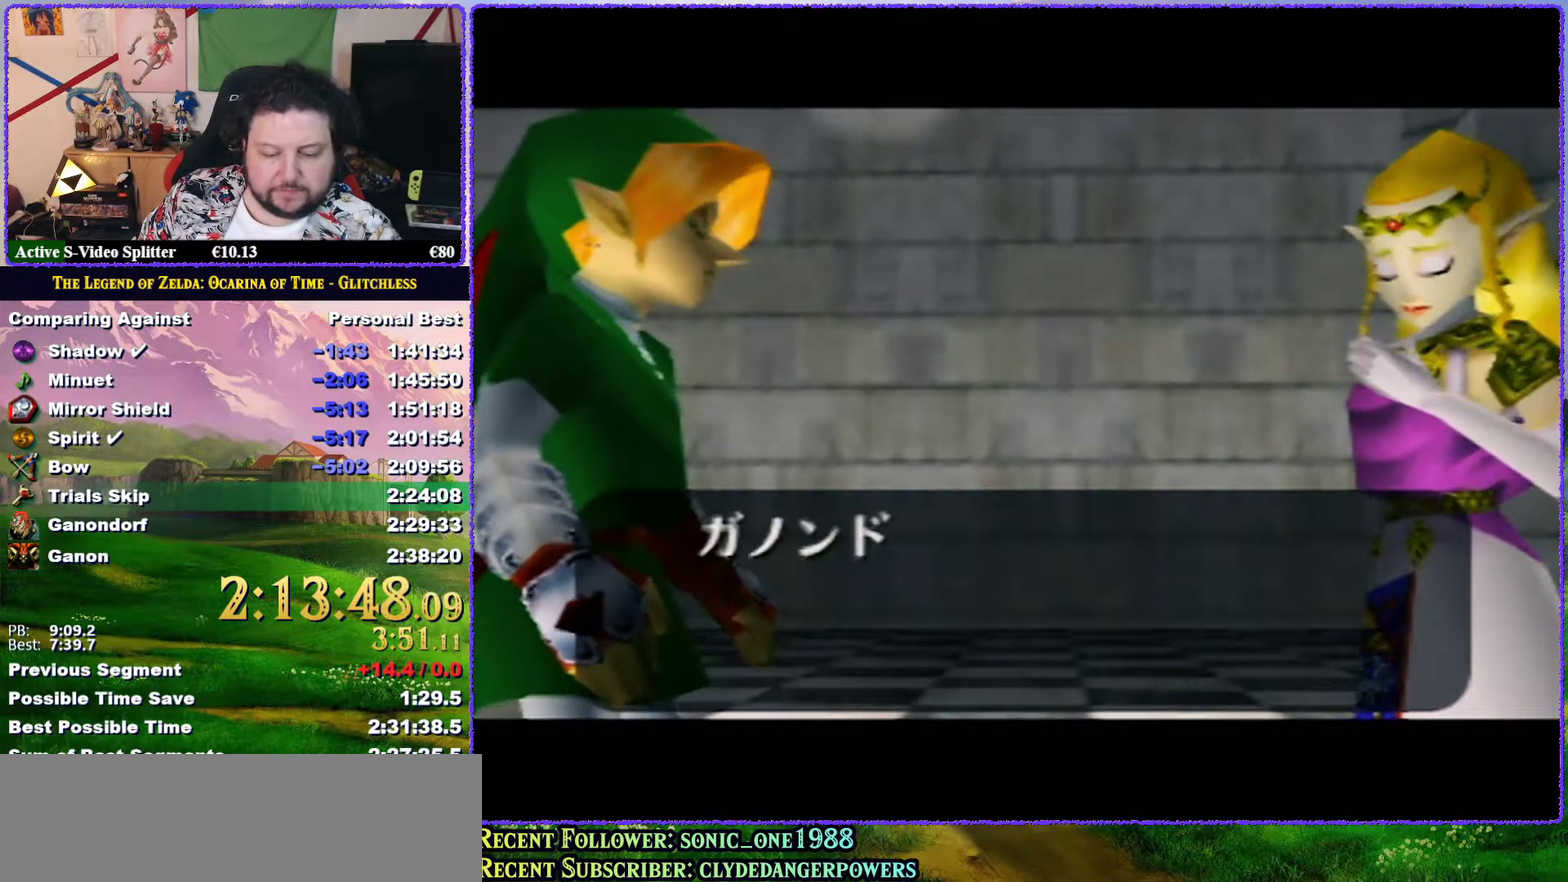
{"buttons": ["A"], "events": [[33, "B", "up"], [67, "A", "up"], [150, "A", "down"], [167, "B", "down"], [200, "B", "up"], [250, "A", "up"], [300, "A", "down"], [333, "B", "down"], [383, "B", "up"], [417, "A", "up"], [483, "A", "down"]]}
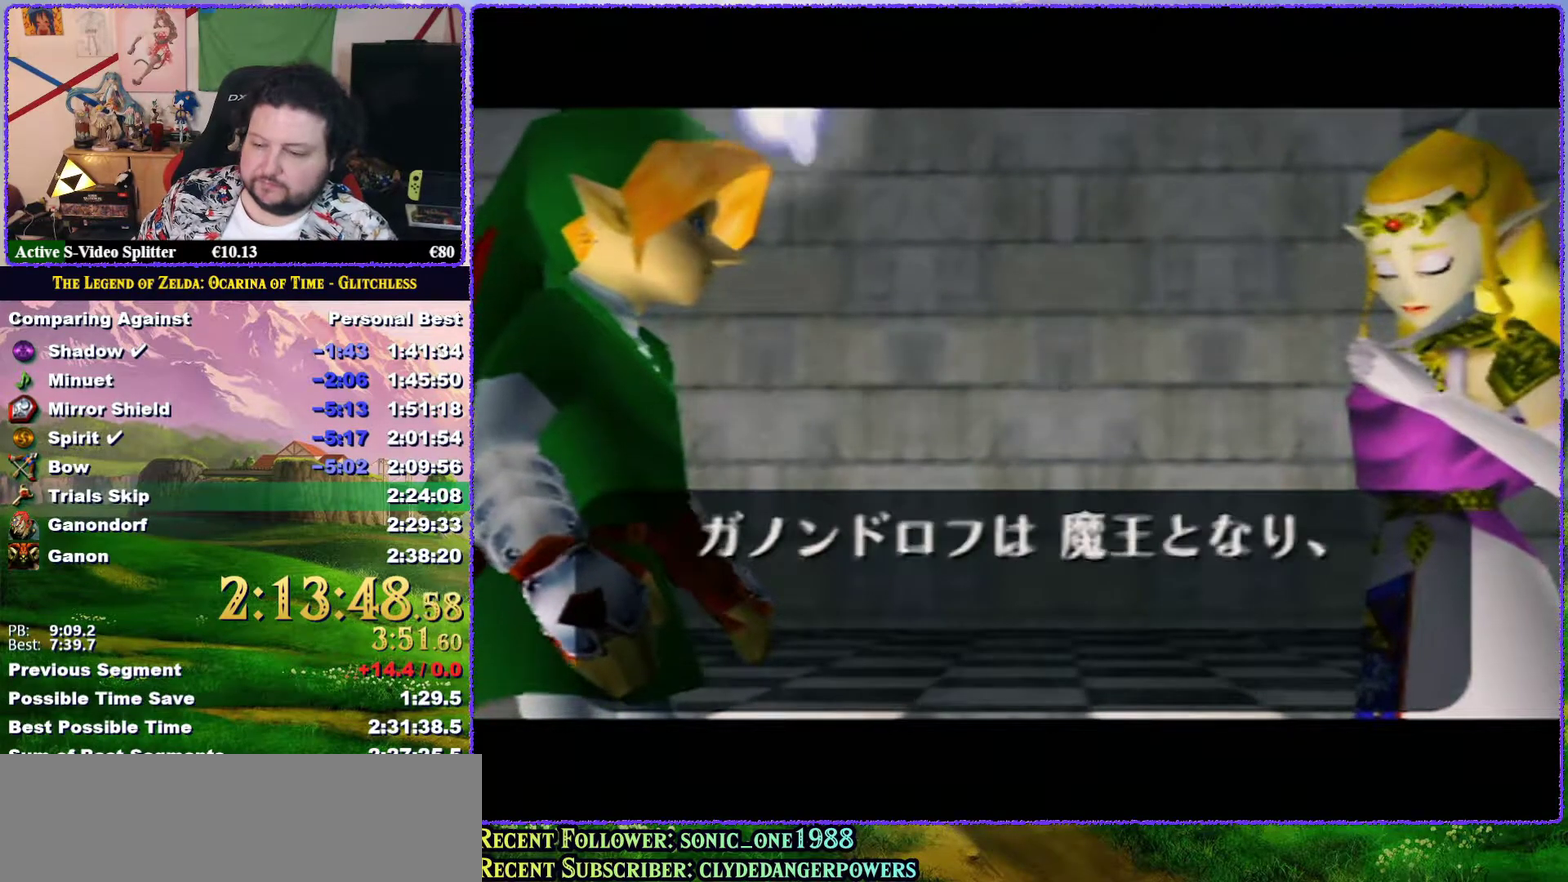
{"buttons": ["A", "B"], "events": [[17, "B", "down"], [50, "B", "up"], [83, "A", "up"], [133, "A", "down"], [133, "B", "down"], [200, "B", "up"], [233, "A", "up"], [300, "A", "down"], [333, "B", "down"], [350, "B", "up"], [483, "B", "down"]]}
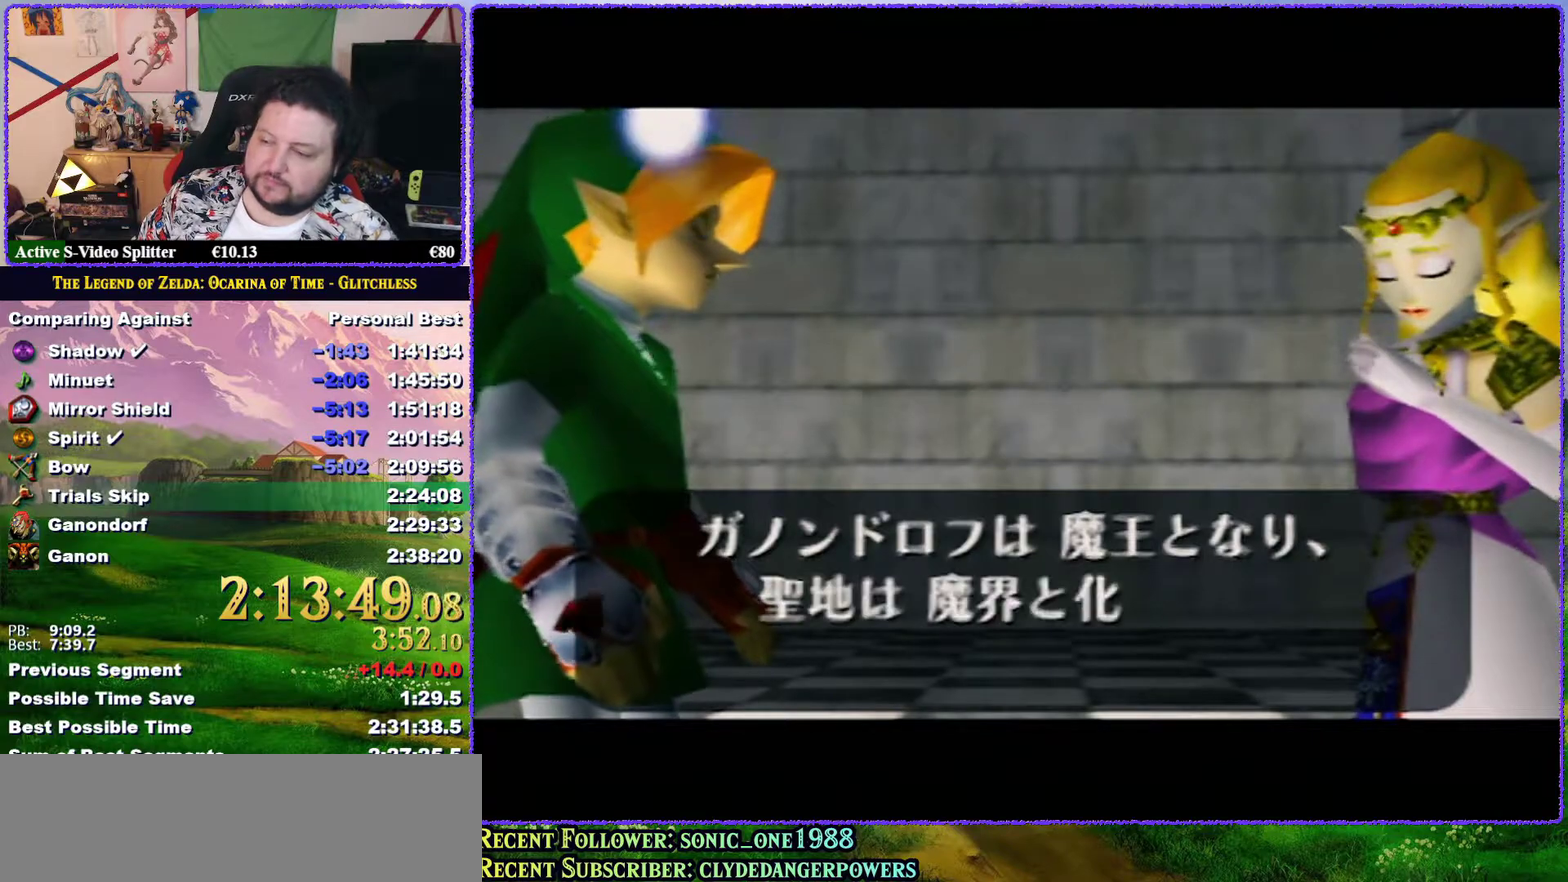
{"buttons": [], "events": [[17, "B", "up"], [67, "A", "up"], [133, "A", "down"], [200, "A", "up"], [300, "A", "down"], [400, "B", "down"], [450, "A", "up"], [450, "B", "up"]]}